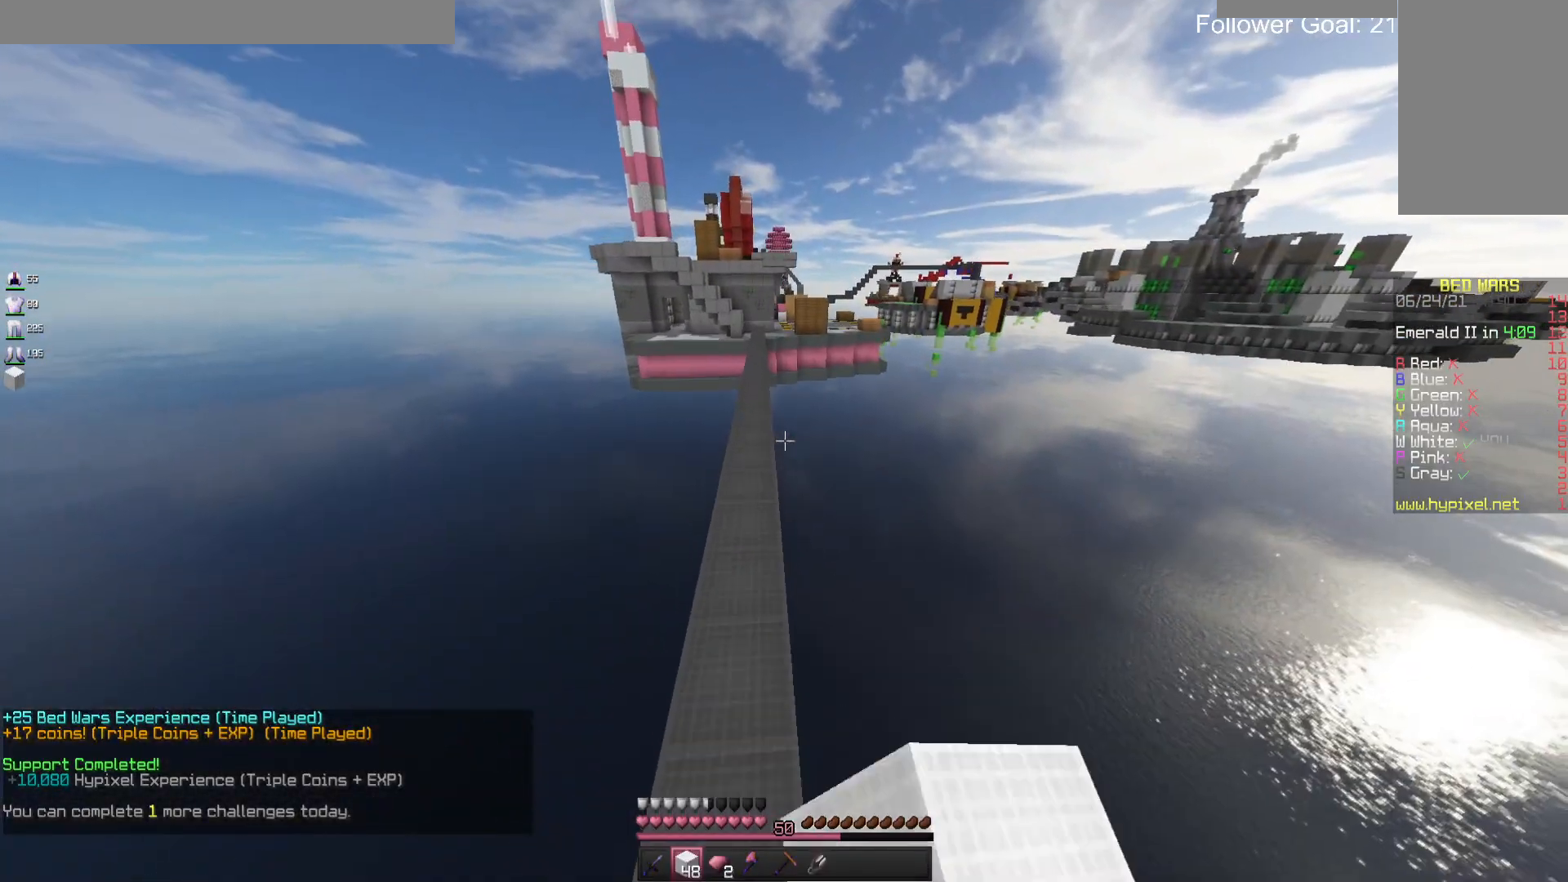
Gameplay with keyboard and mouse; each line is a JSON object with the keys and mouse buttons held at the frame after it. "events" lists presses ("down") and releases ("up") of "a", "d", "s", "space", "w", "mouse_left" and "mouse_right" between this image and that frame as [ms after this image, input, new state], when the widget could be followed in between. "mouse_left", "mouse_right" = the "left", "right" buttons of the "mouse" list. No other keys are recorded. Fast repeated clicks can show as one long hold. Mouse movement is not recorded.
{"keys": ["space", "w"], "mouse": [], "events": [[100, "mouse_left", "down"], [200, "mouse_left", "up"]]}
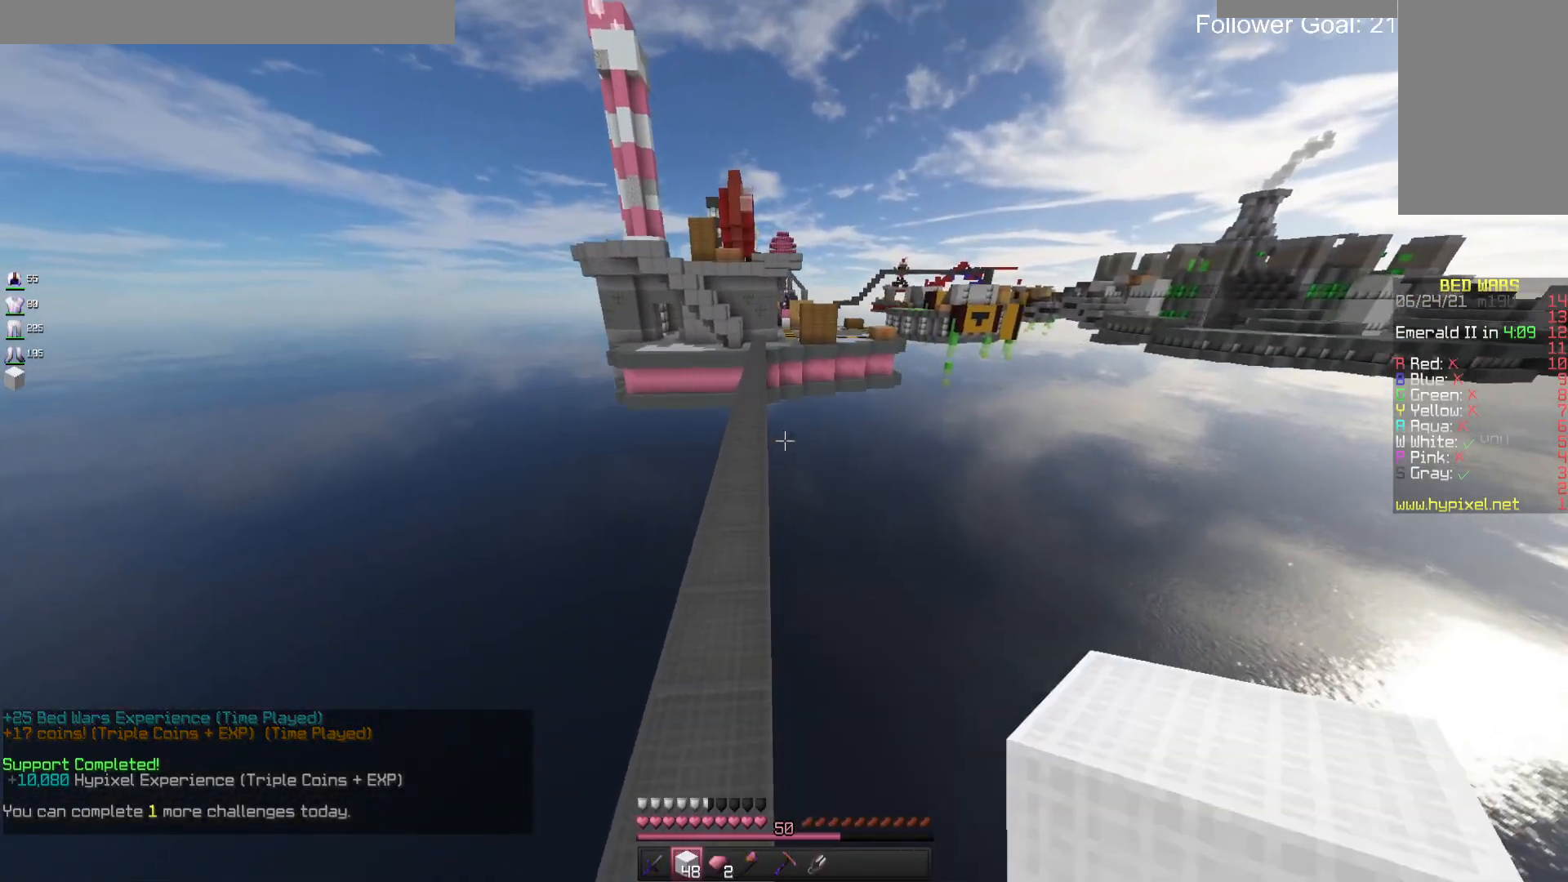
{"keys": ["space", "w"], "mouse": [], "events": [[33, "a", "down"], [400, "a", "up"]]}
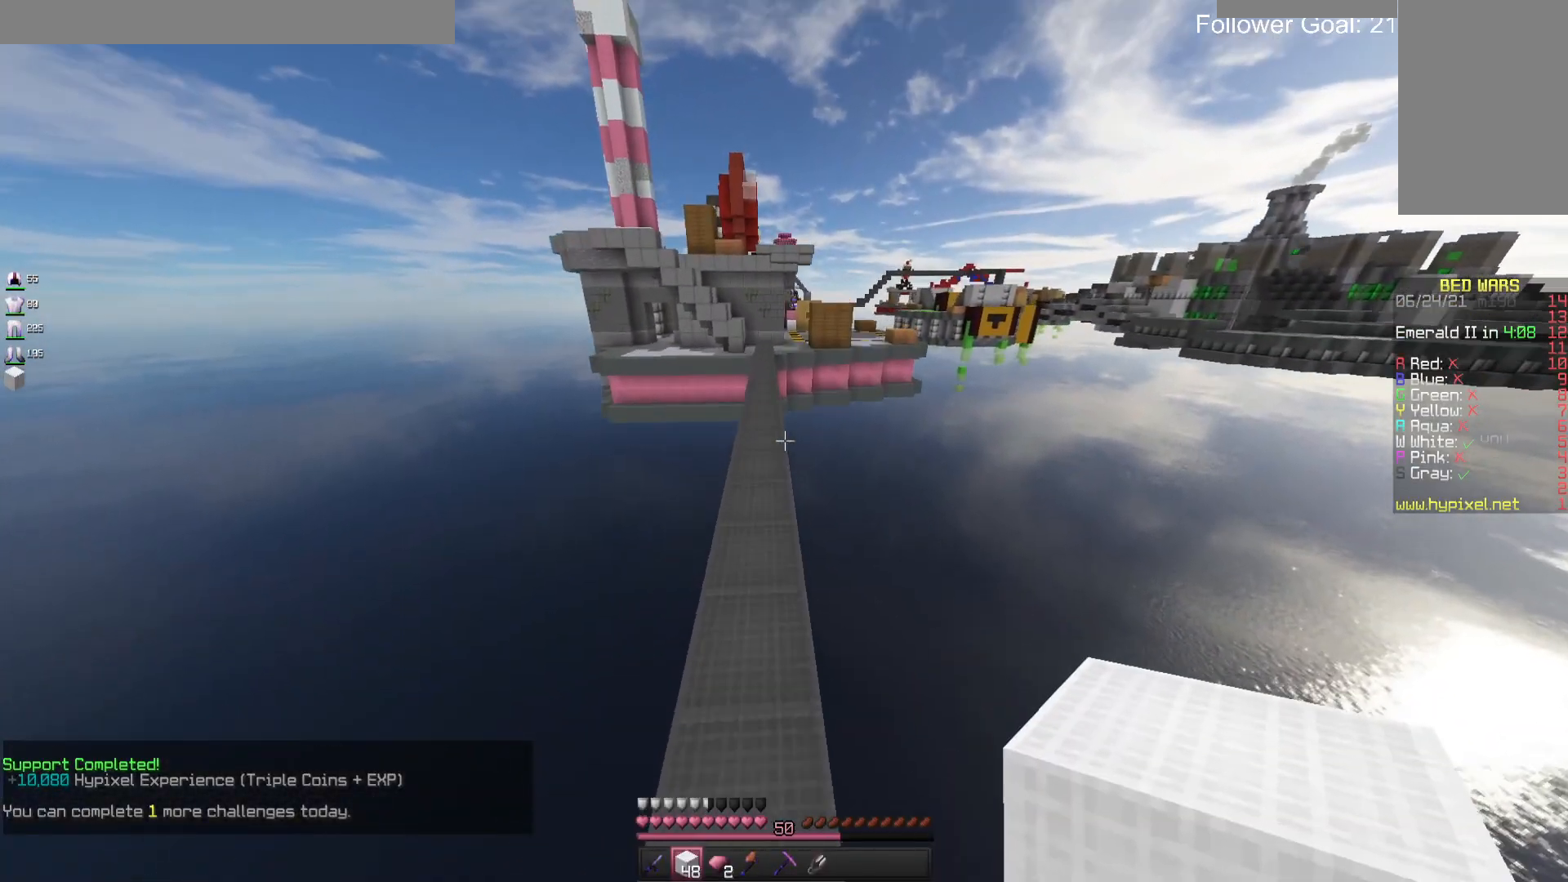
{"keys": ["space", "w"], "mouse": [], "events": []}
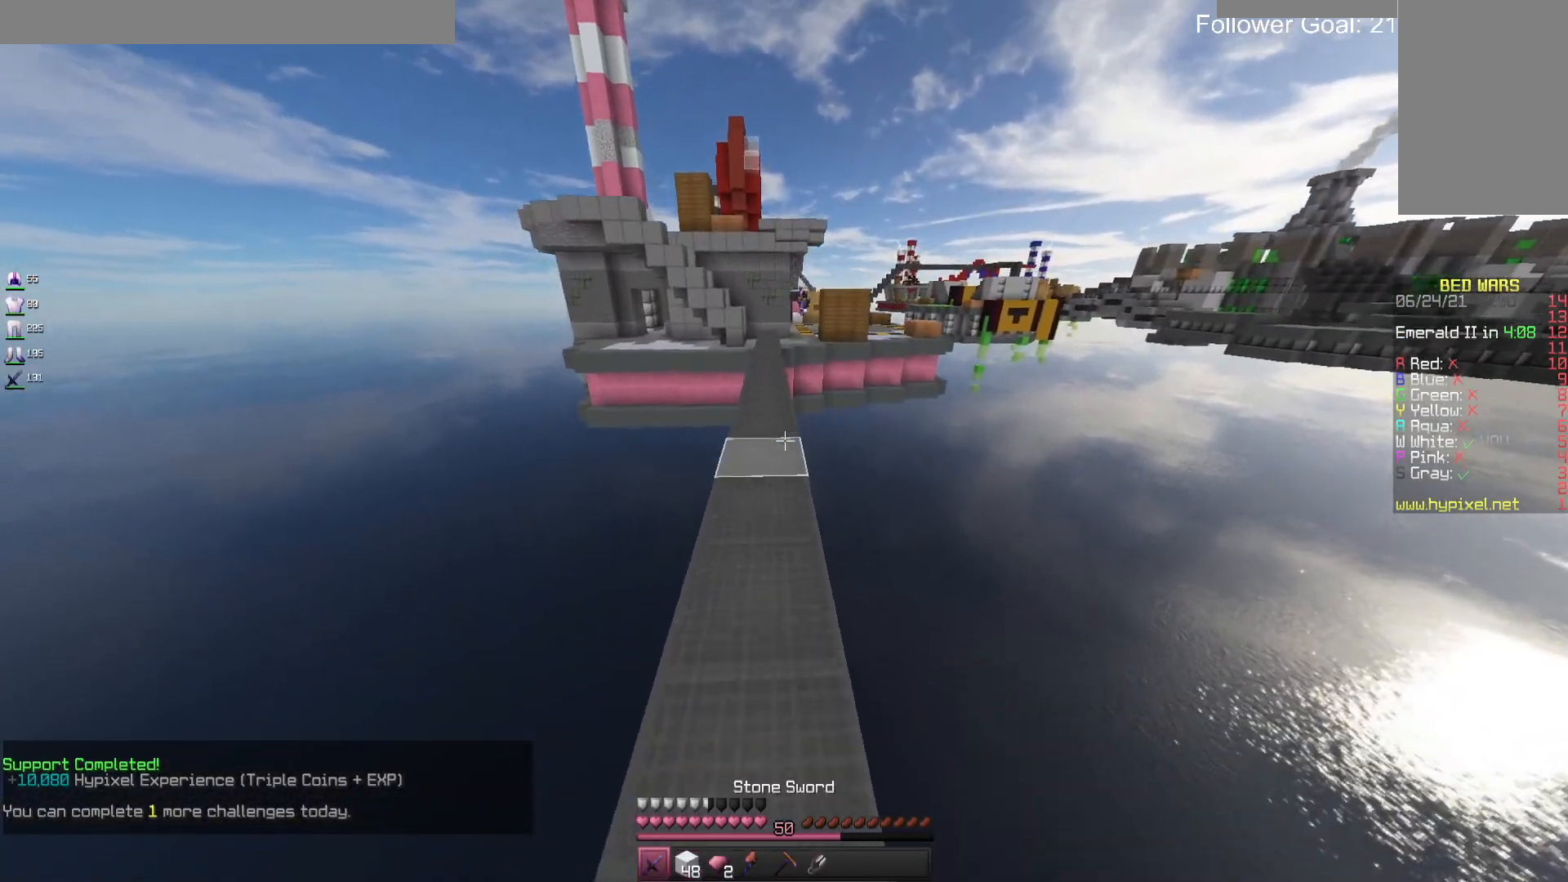
{"keys": [], "mouse": [], "events": [[267, "space", "up"], [300, "w", "up"]]}
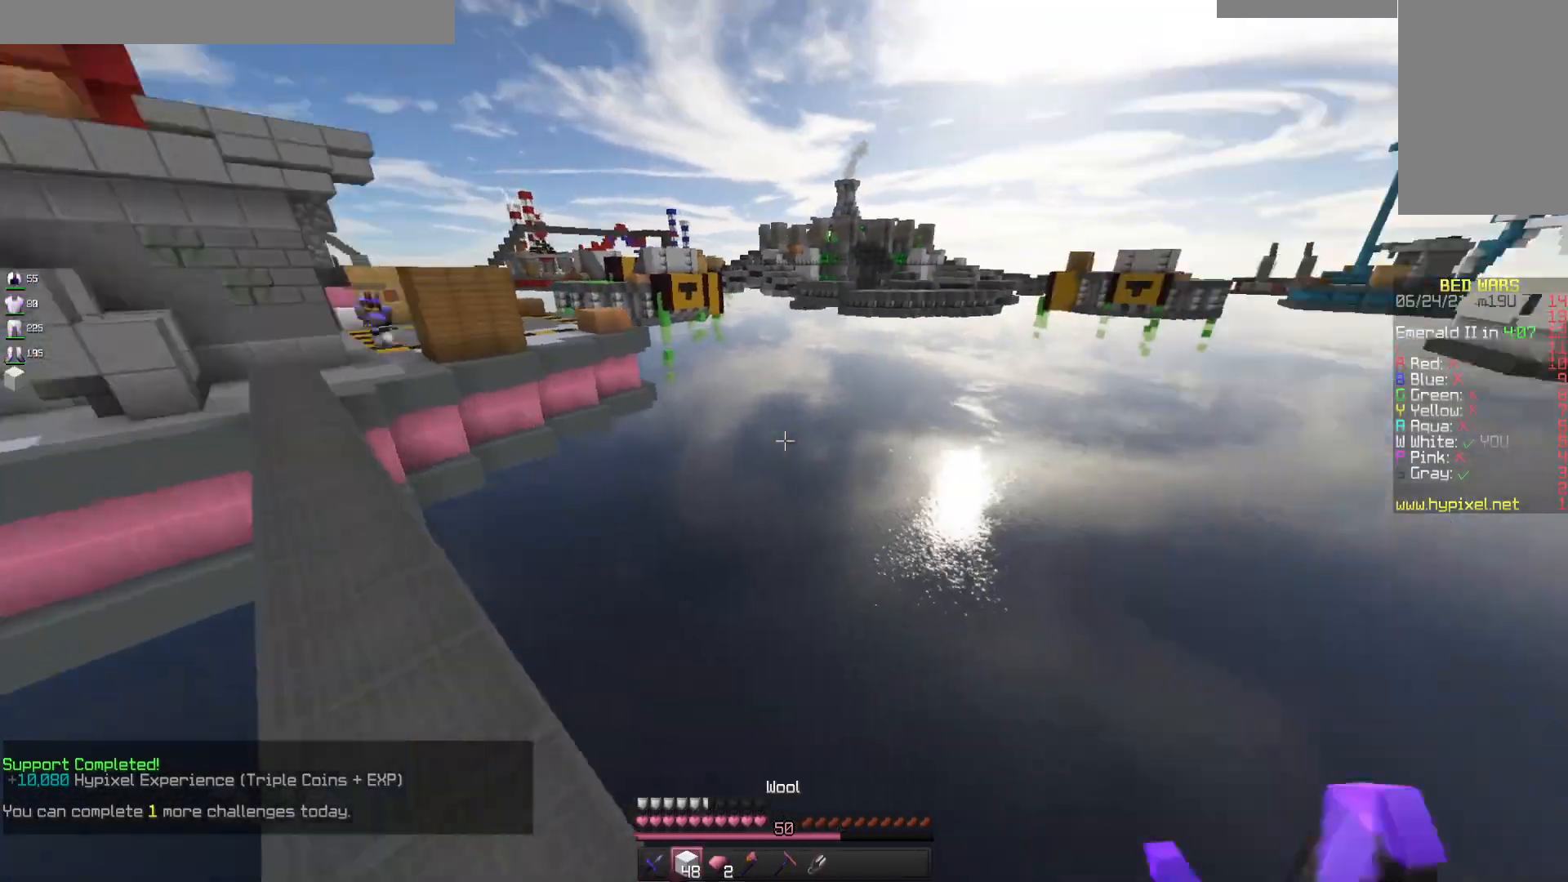
{"keys": [], "mouse": [], "events": []}
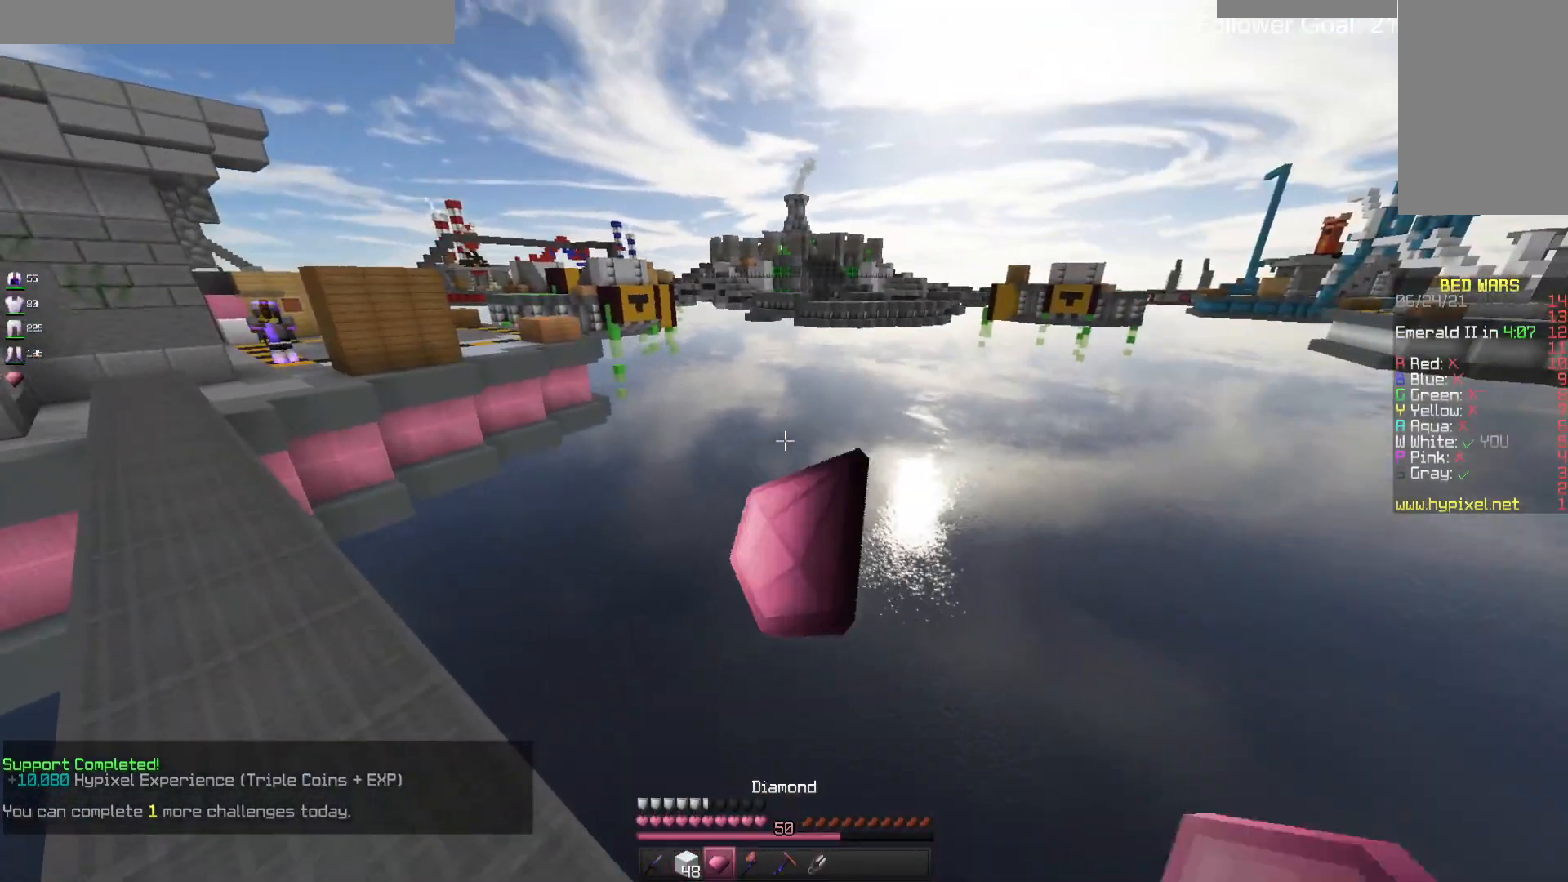
{"keys": [], "mouse": [], "events": []}
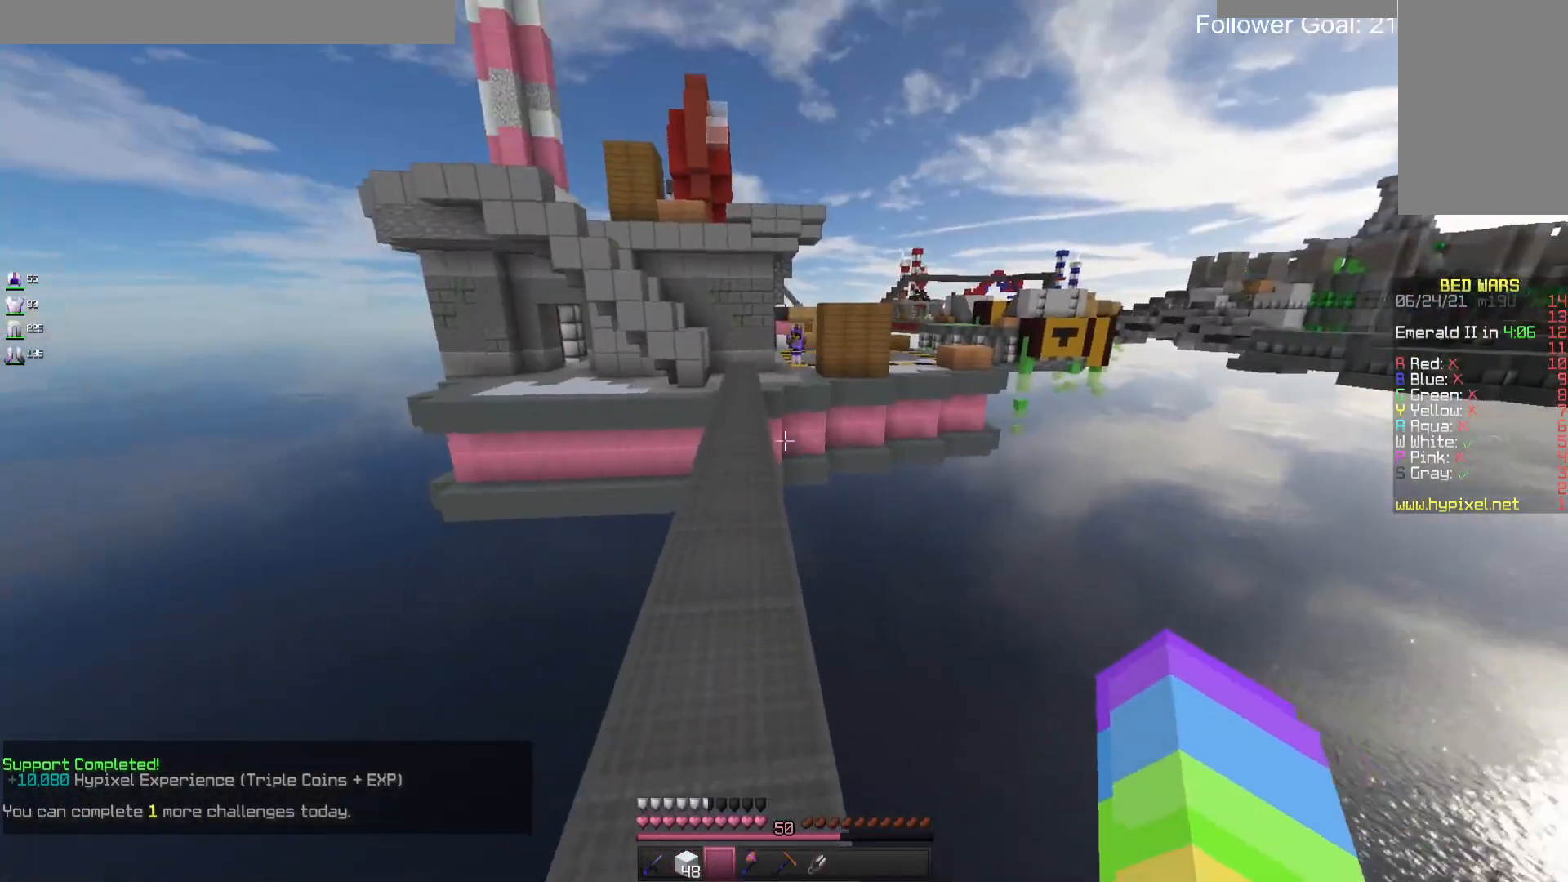
{"keys": ["w"], "mouse": [], "events": [[33, "a", "down"], [200, "w", "down"], [267, "a", "up"]]}
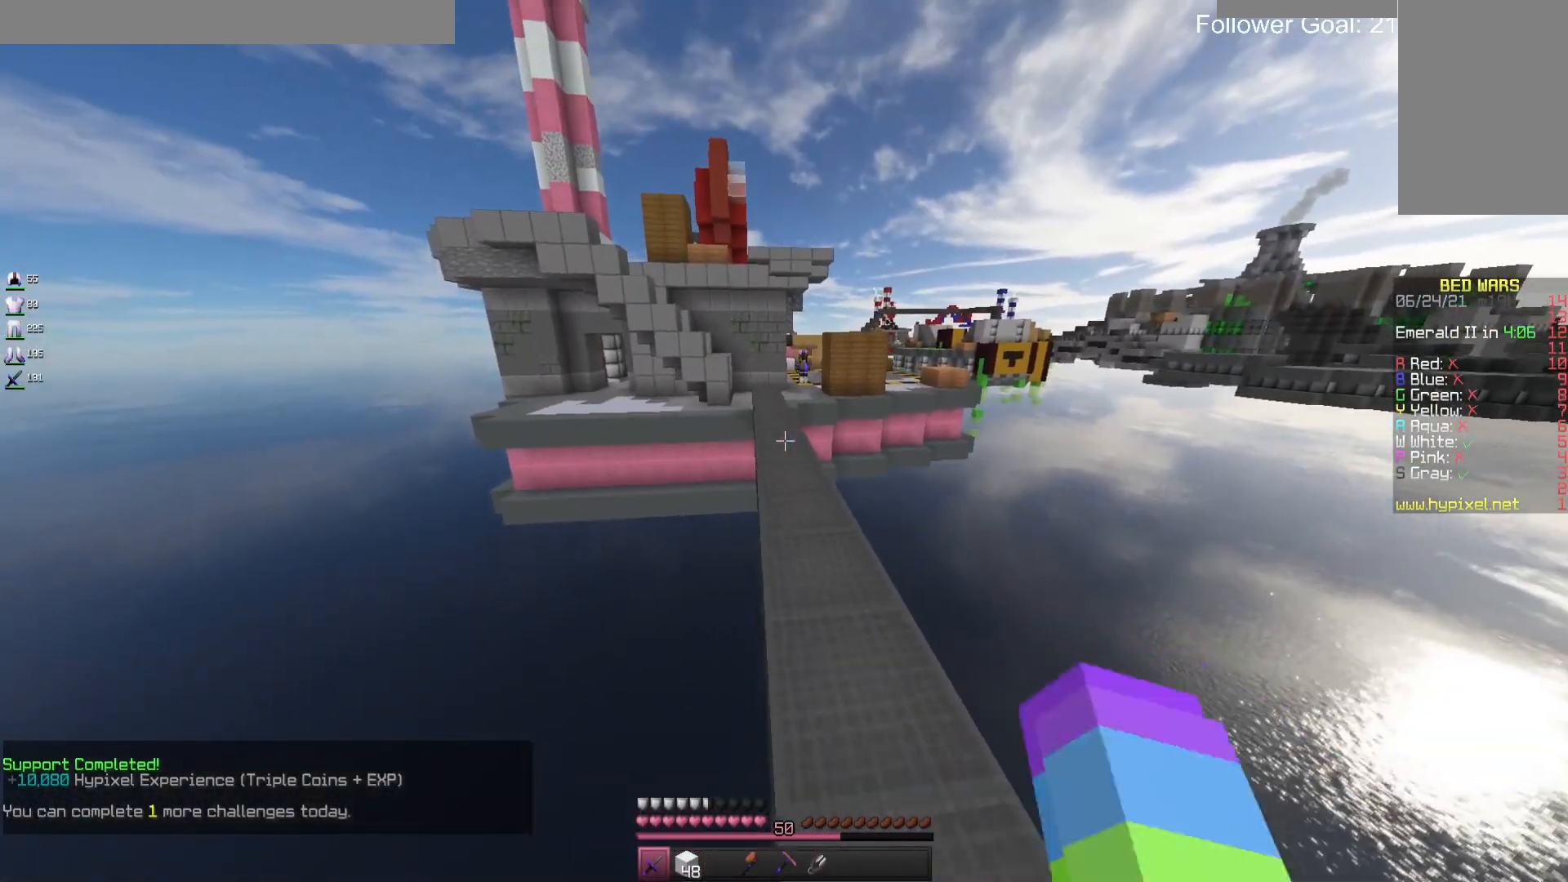
{"keys": ["space", "w"], "mouse": [], "events": [[400, "space", "down"]]}
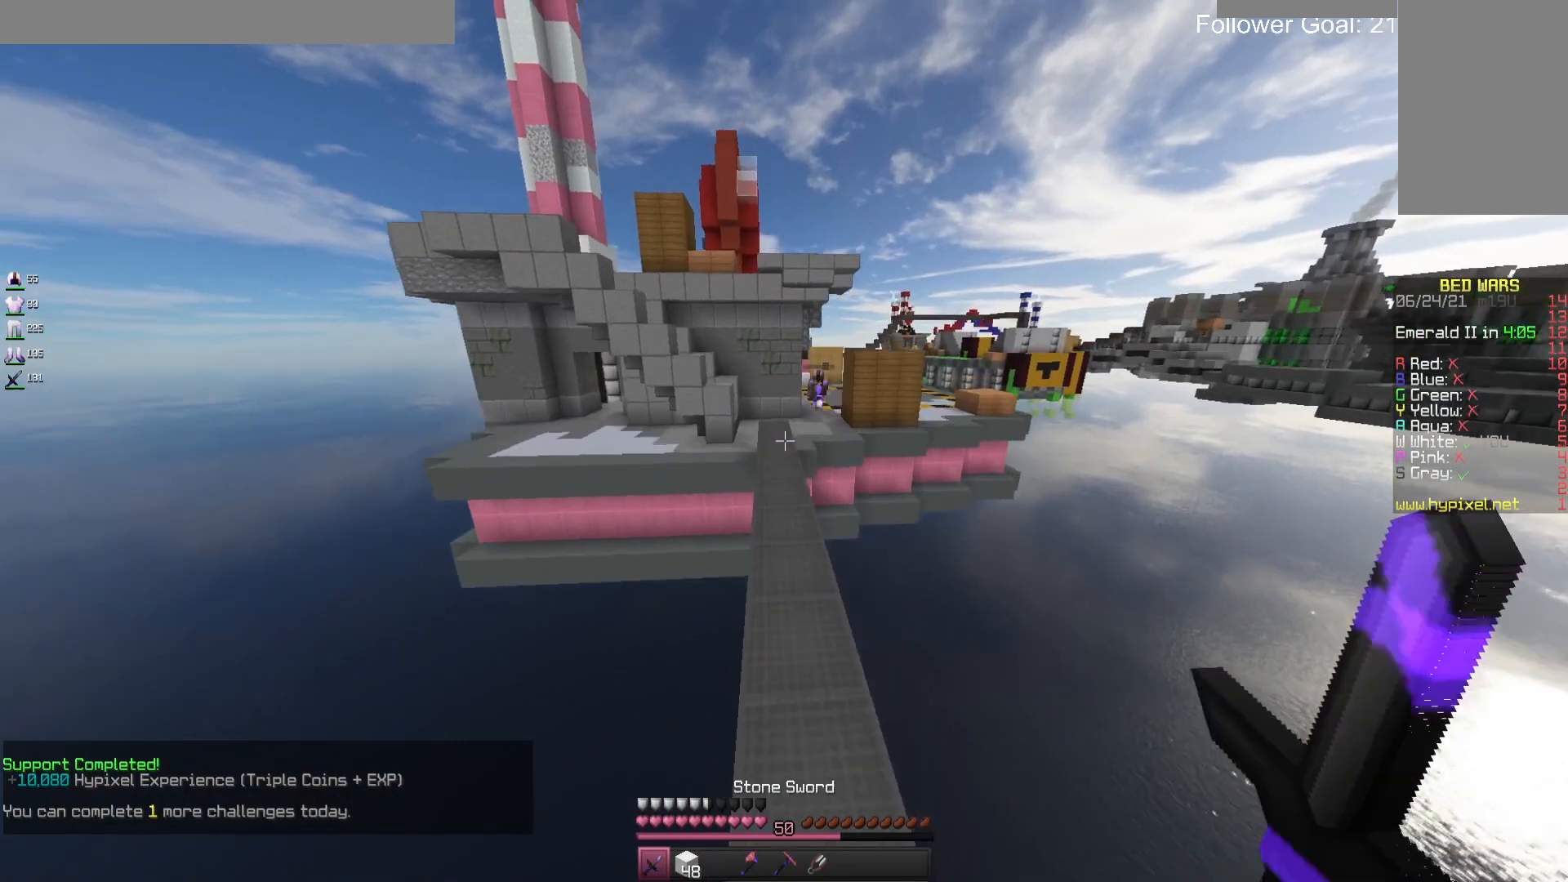
{"keys": ["space", "w"], "mouse": [], "events": []}
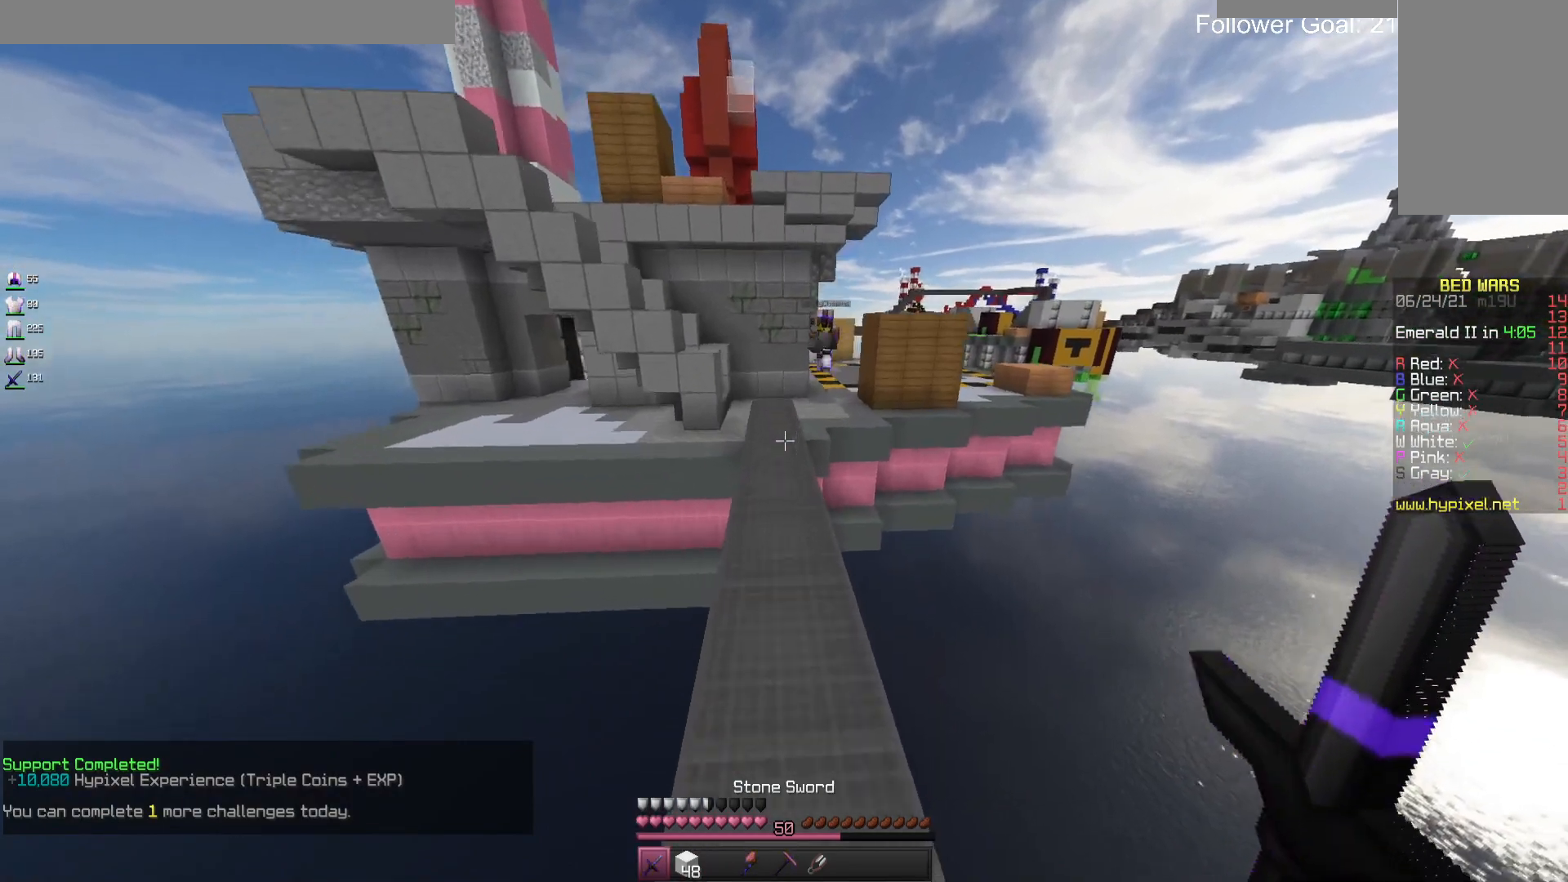
{"keys": ["w"], "mouse": [], "events": [[167, "space", "up"]]}
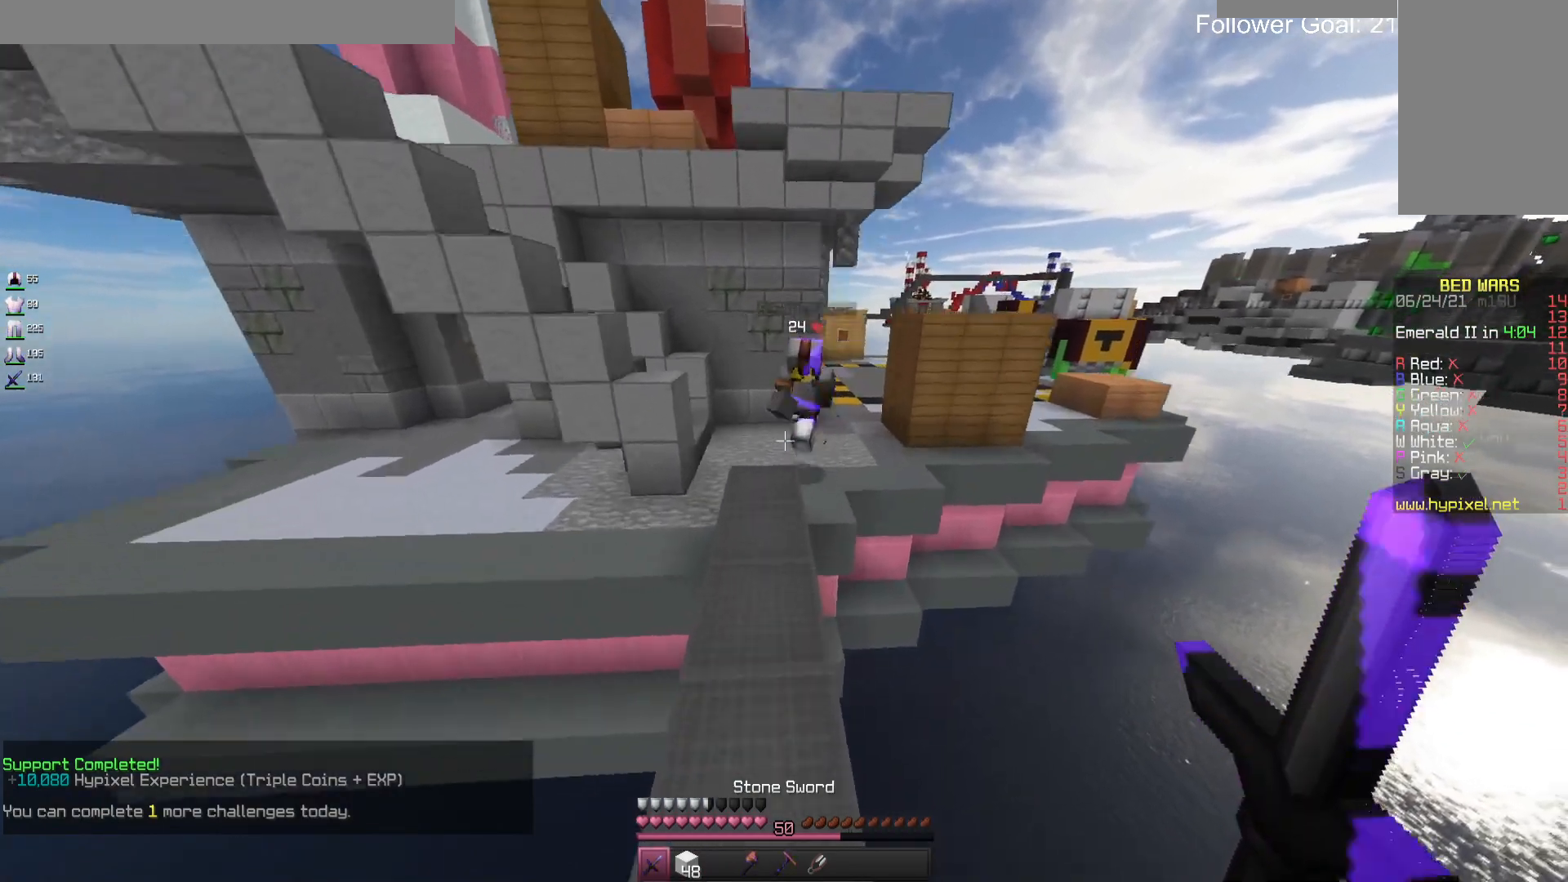
{"keys": ["w"], "mouse": ["left", "right"], "events": [[333, "mouse_left", "down"], [367, "mouse_right", "down"]]}
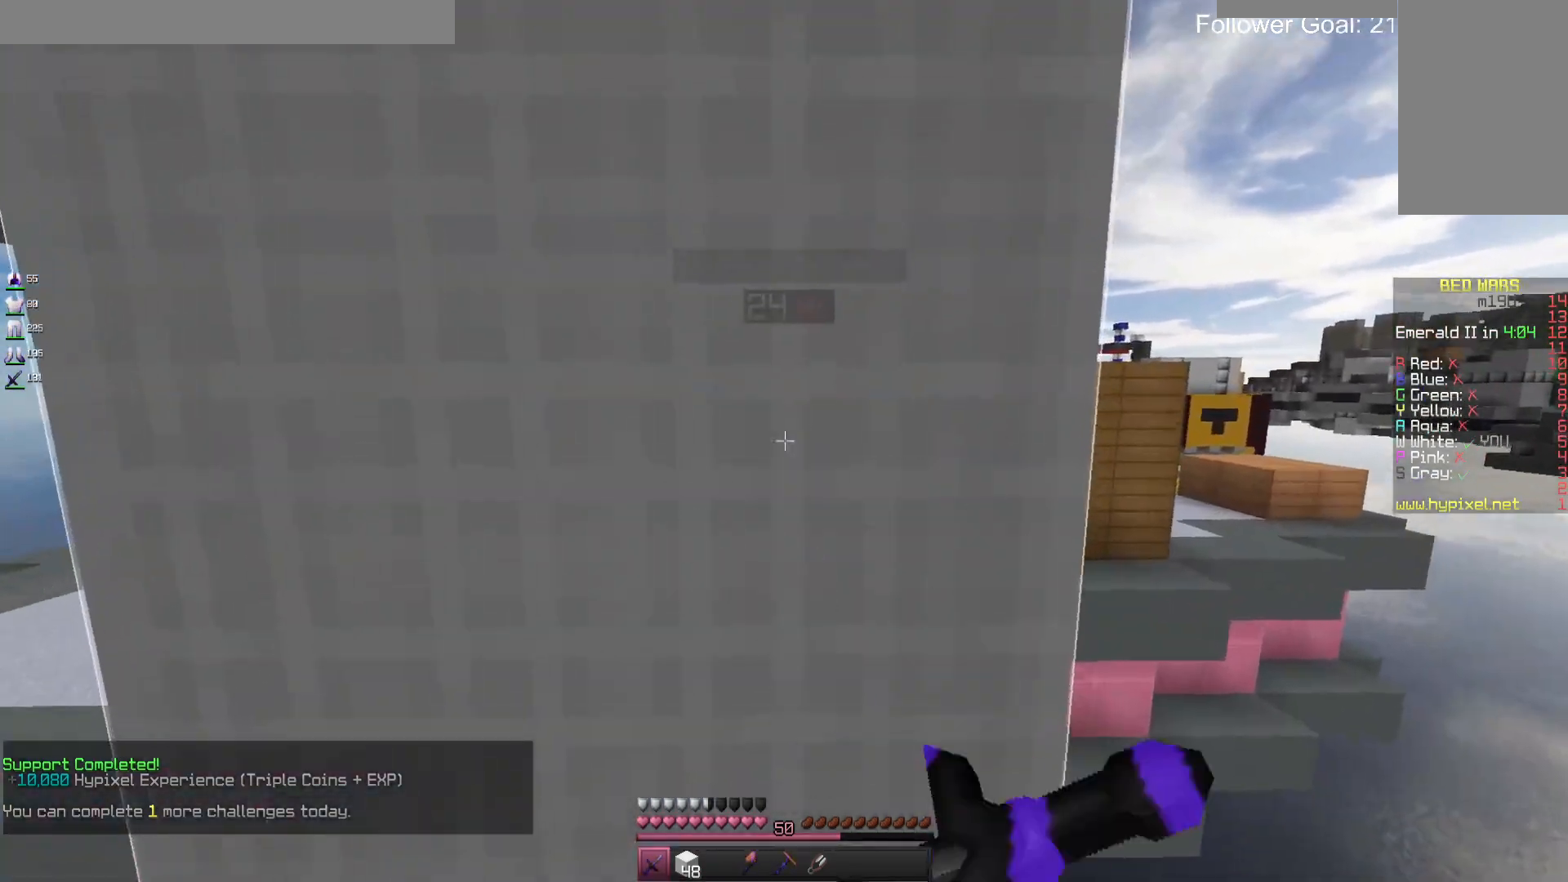
{"keys": ["s"], "mouse": [], "events": [[67, "space", "down"], [267, "space", "up"], [267, "w", "up"], [300, "mouse_left", "up"], [300, "mouse_right", "up"], [333, "s", "down"]]}
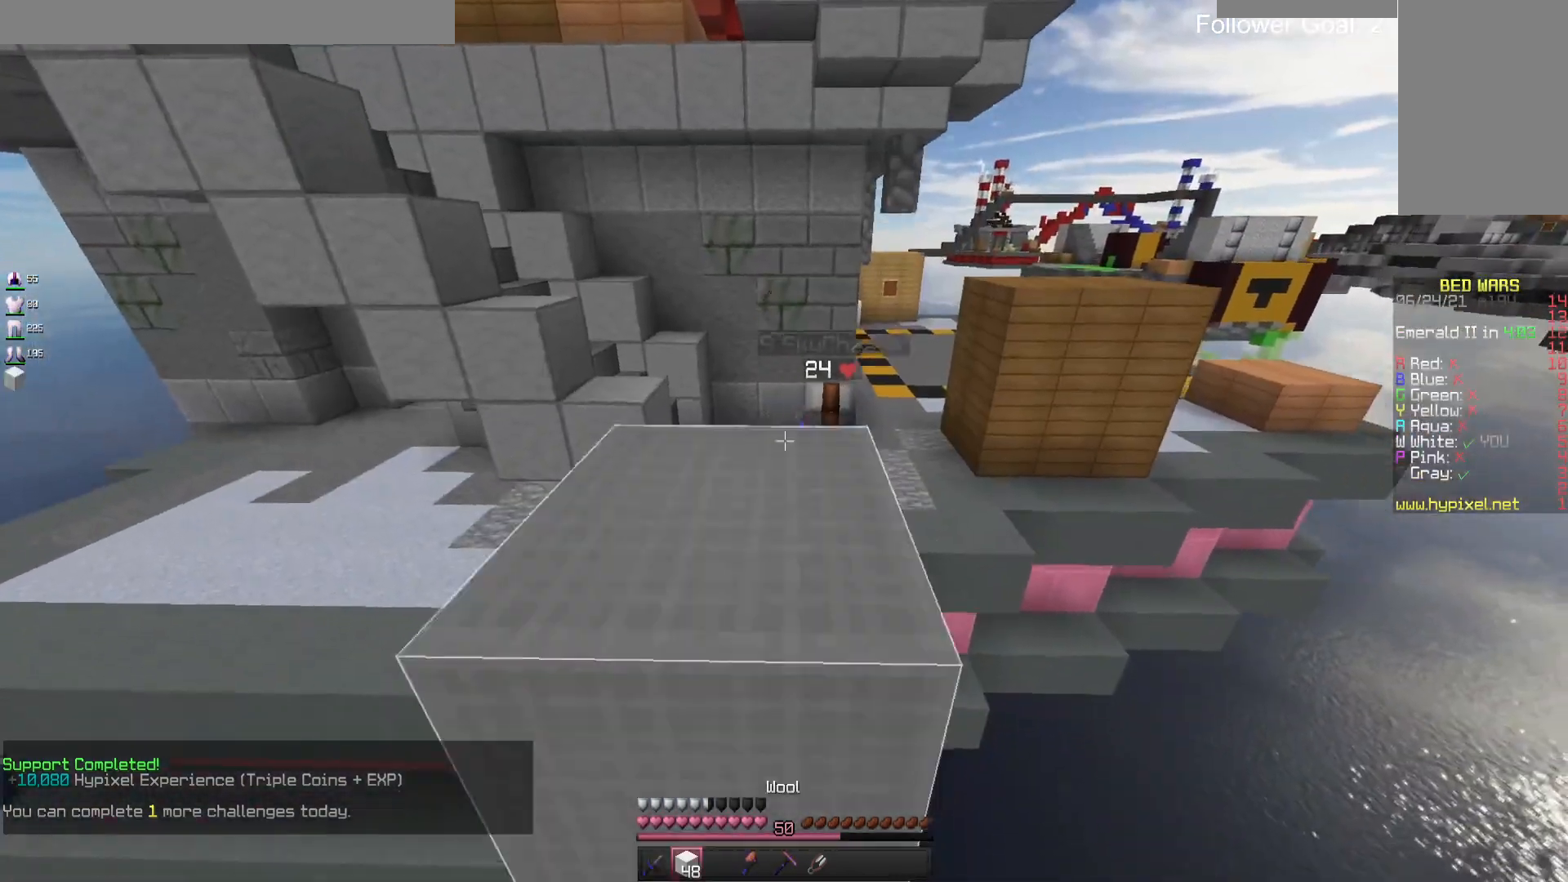
{"keys": ["s"], "mouse": [], "events": []}
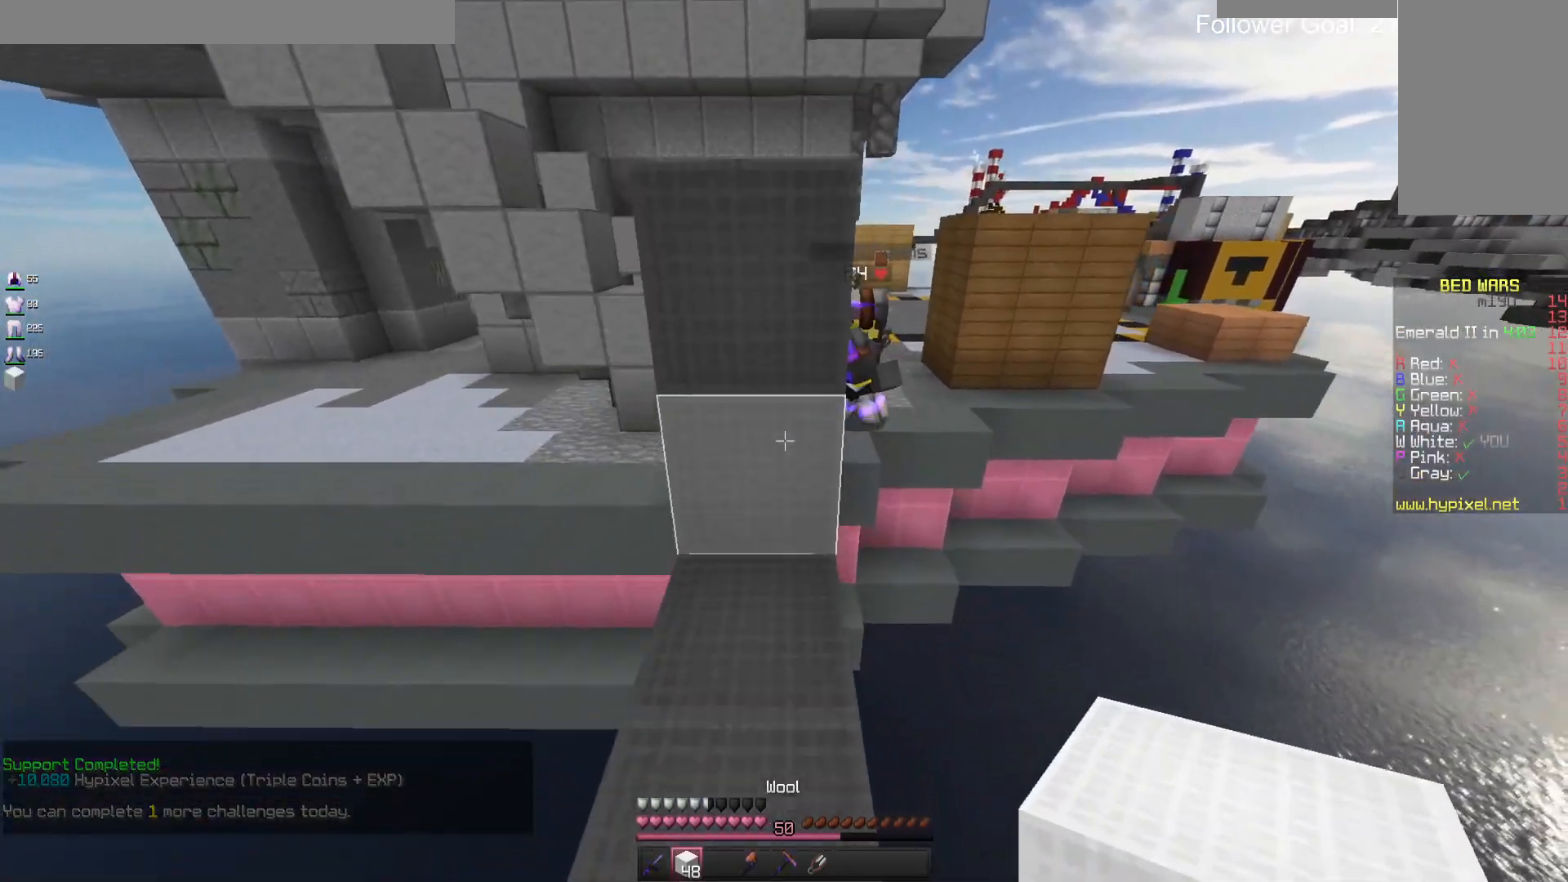
{"keys": ["s"], "mouse": ["right"], "events": [[100, "mouse_right", "down"], [267, "mouse_right", "up"], [333, "mouse_right", "down"]]}
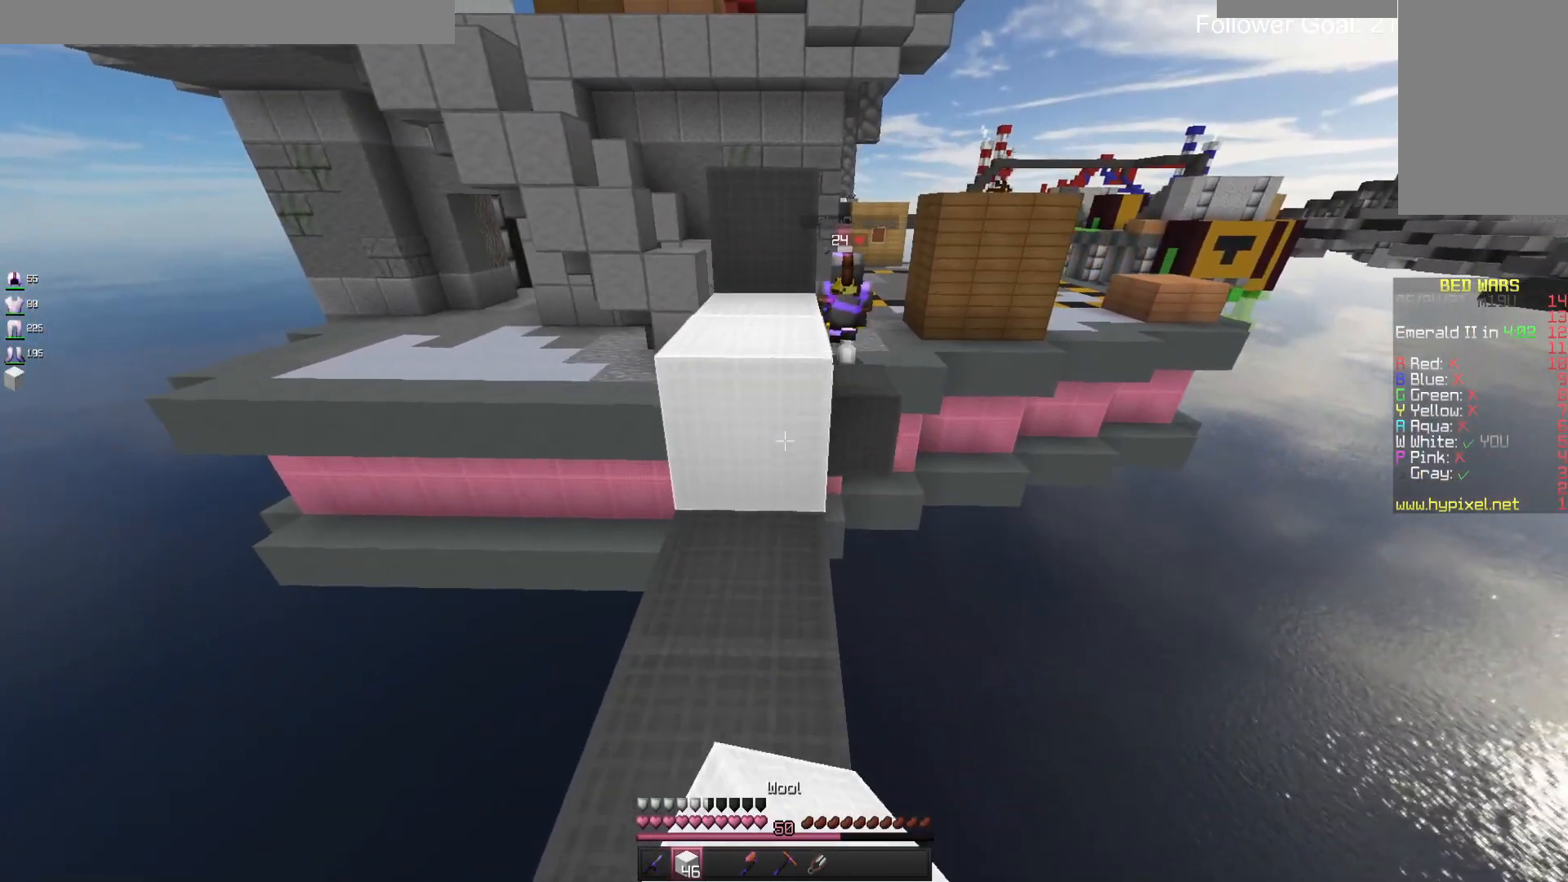
{"keys": ["space", "w"], "mouse": [], "events": [[167, "mouse_right", "up"], [233, "s", "up"], [300, "w", "down"], [500, "space", "down"]]}
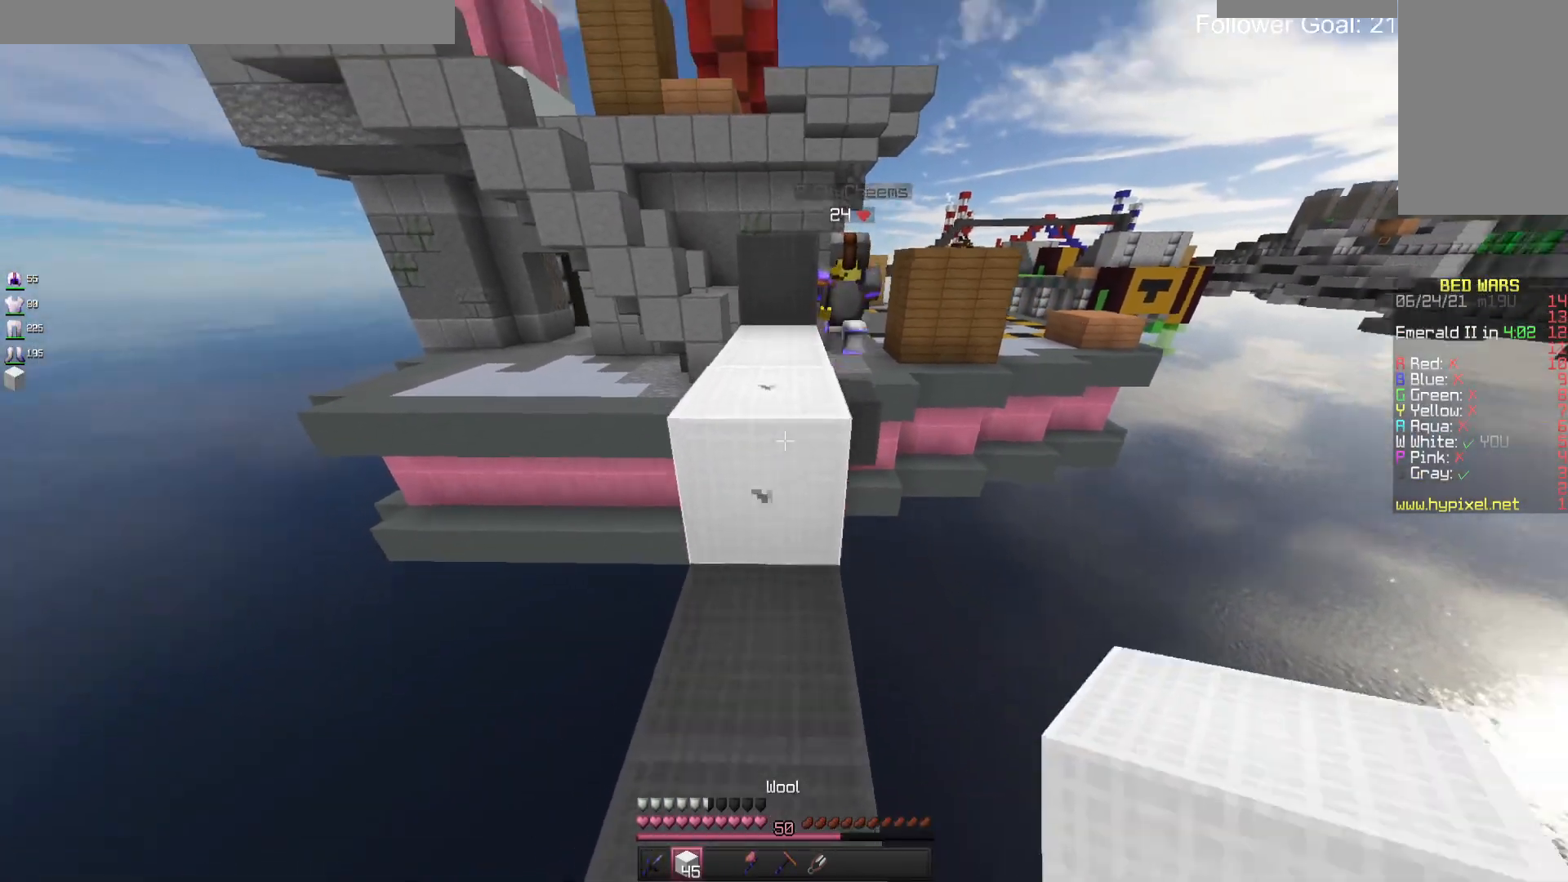
{"keys": ["w"], "mouse": ["left"], "events": [[167, "space", "up"], [367, "mouse_left", "down"]]}
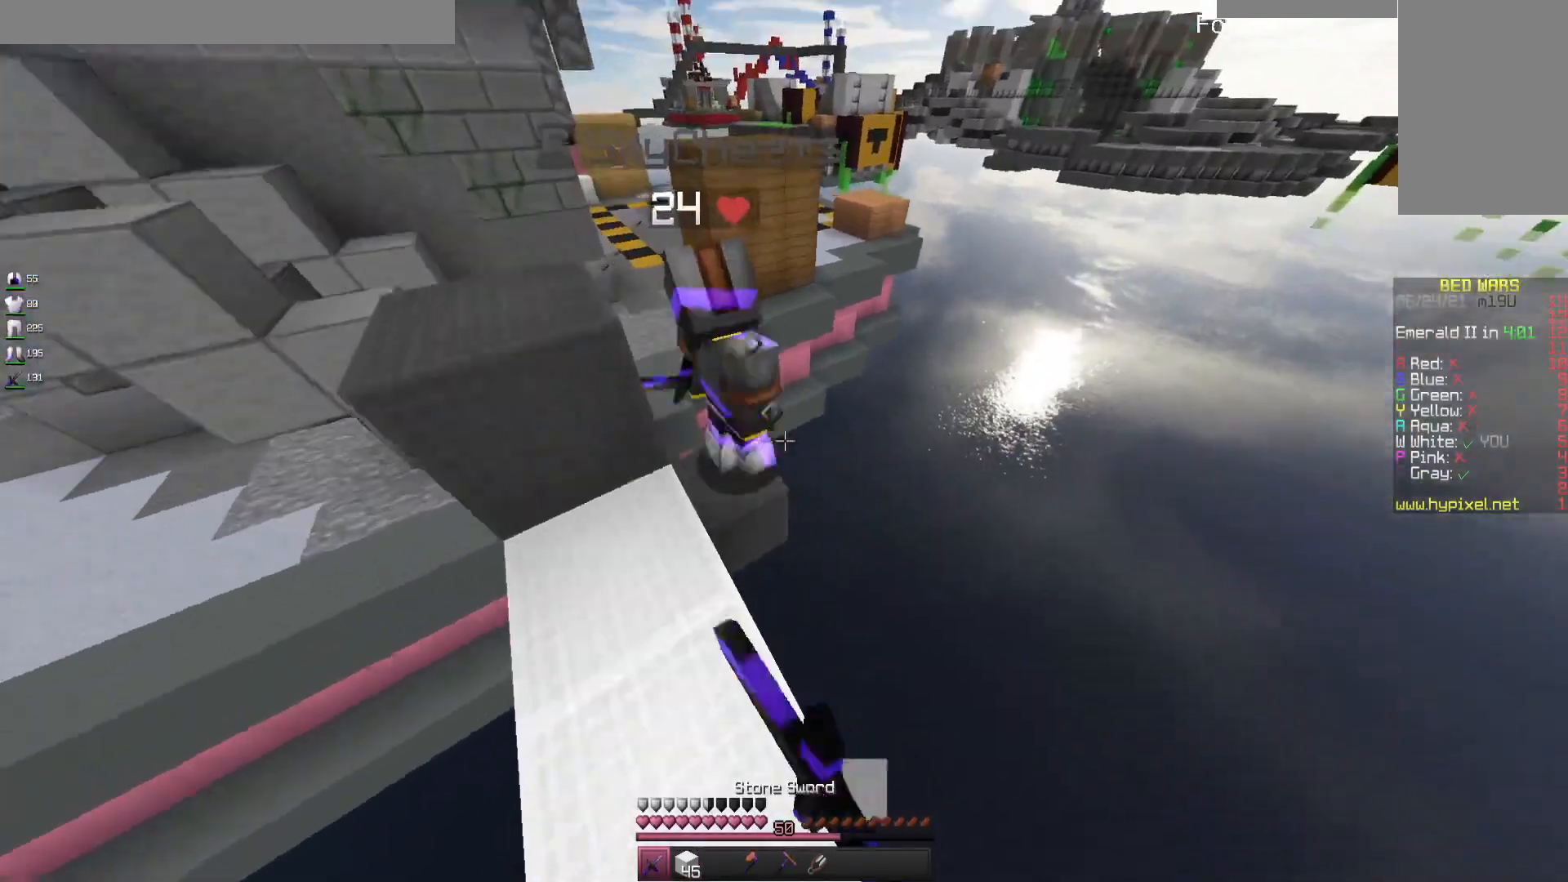
{"keys": ["a"], "mouse": ["left"], "events": [[33, "a", "down"], [133, "w", "up"], [167, "a", "up"], [200, "mouse_right", "down"], [267, "mouse_right", "up"], [433, "a", "down"]]}
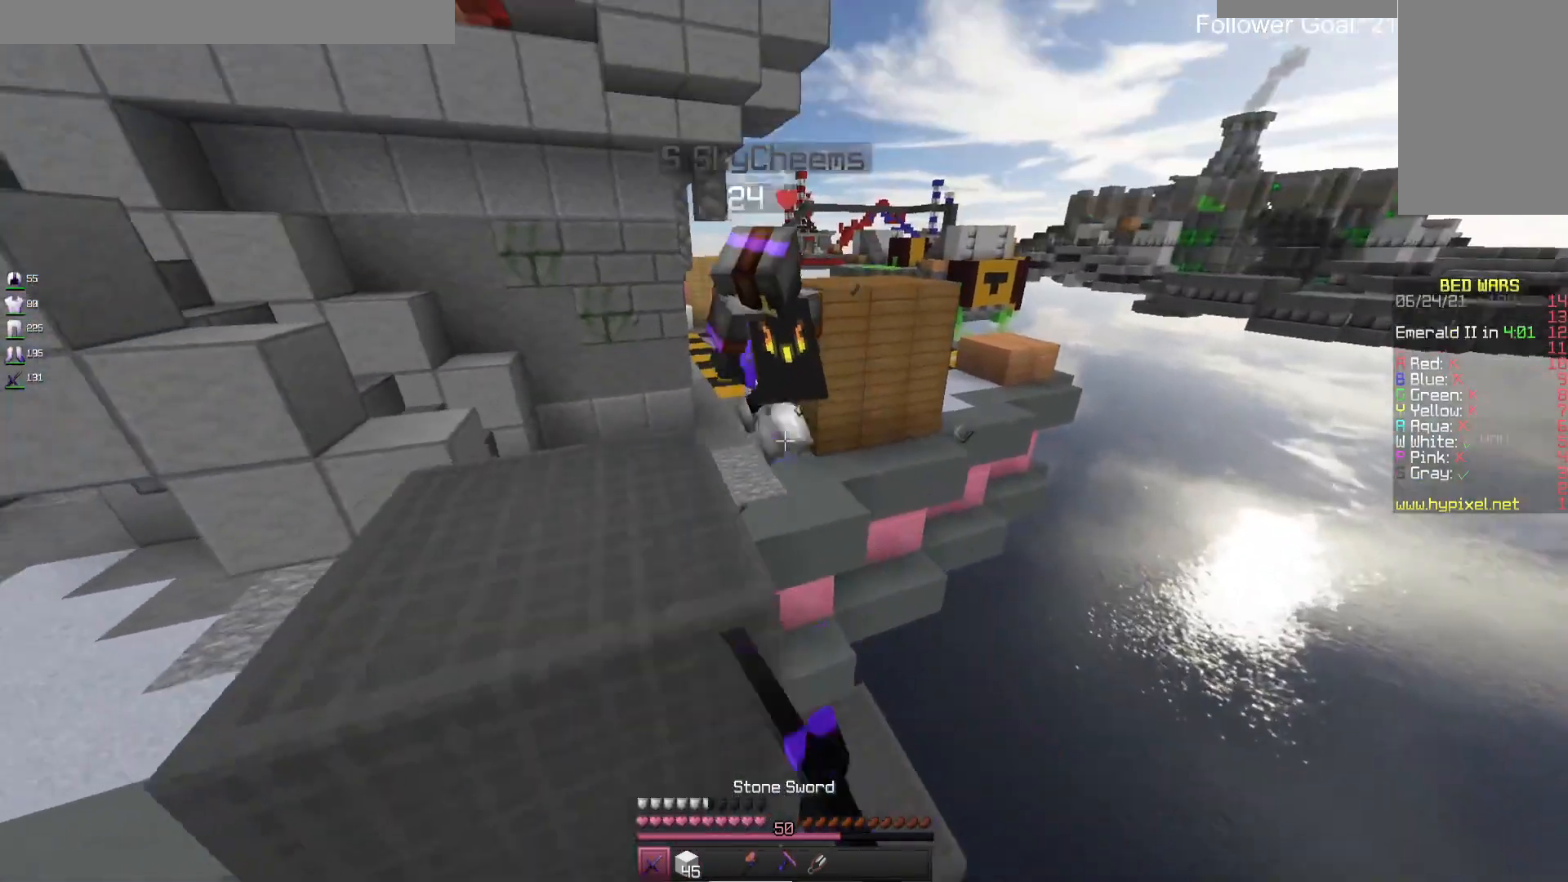
{"keys": ["w"], "mouse": [], "events": [[100, "space", "down"], [100, "w", "down"], [133, "mouse_left", "up"], [167, "a", "up"], [267, "space", "up"]]}
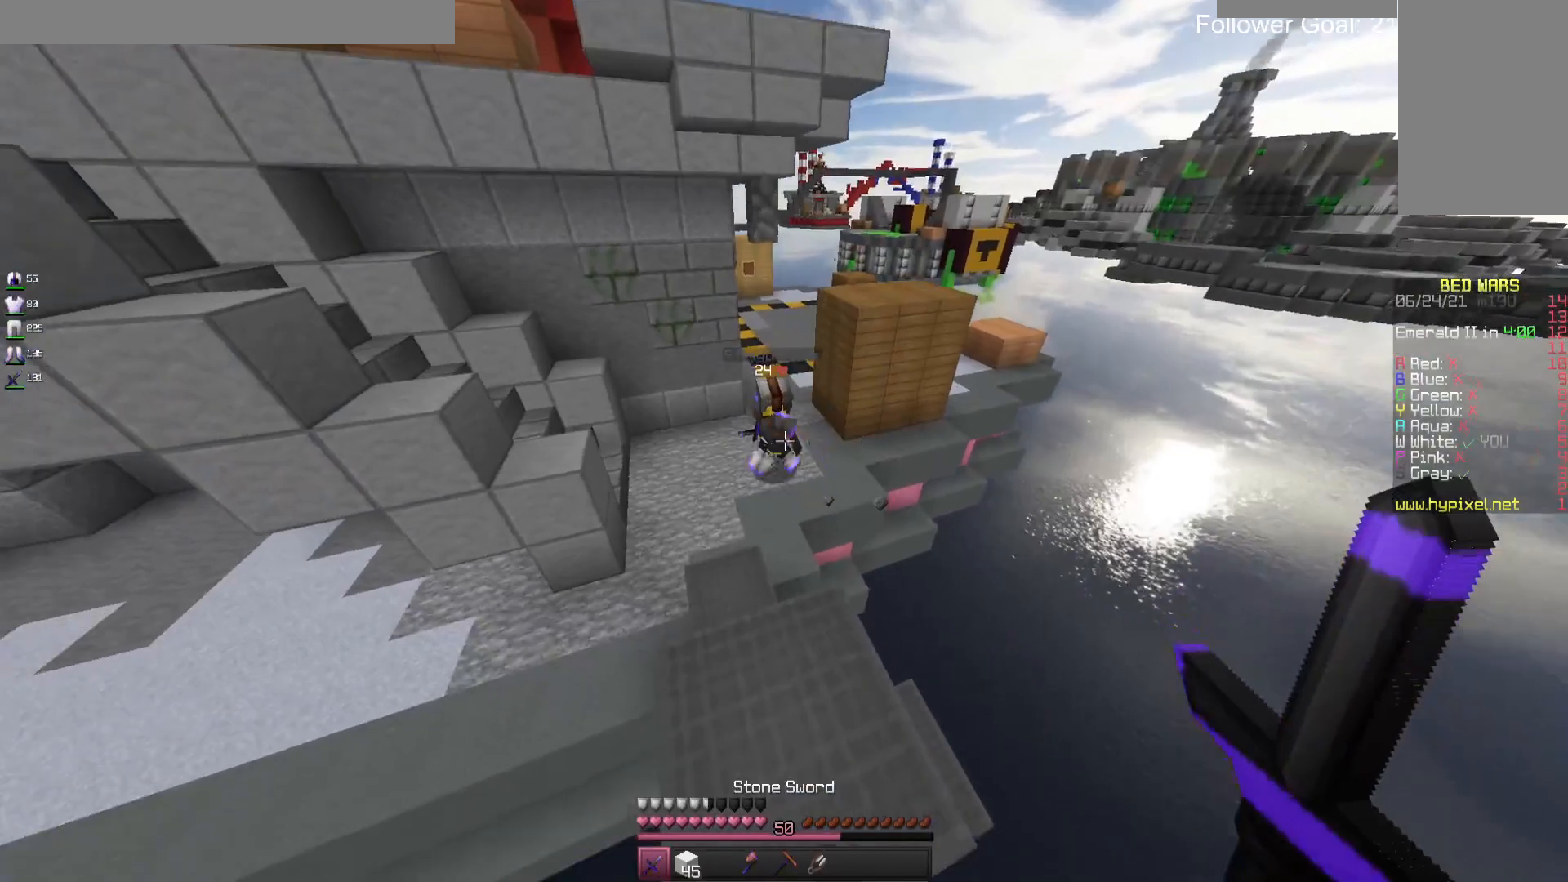
{"keys": ["w"], "mouse": [], "events": [[100, "space", "down"], [333, "a", "down"], [433, "space", "up"], [500, "a", "up"]]}
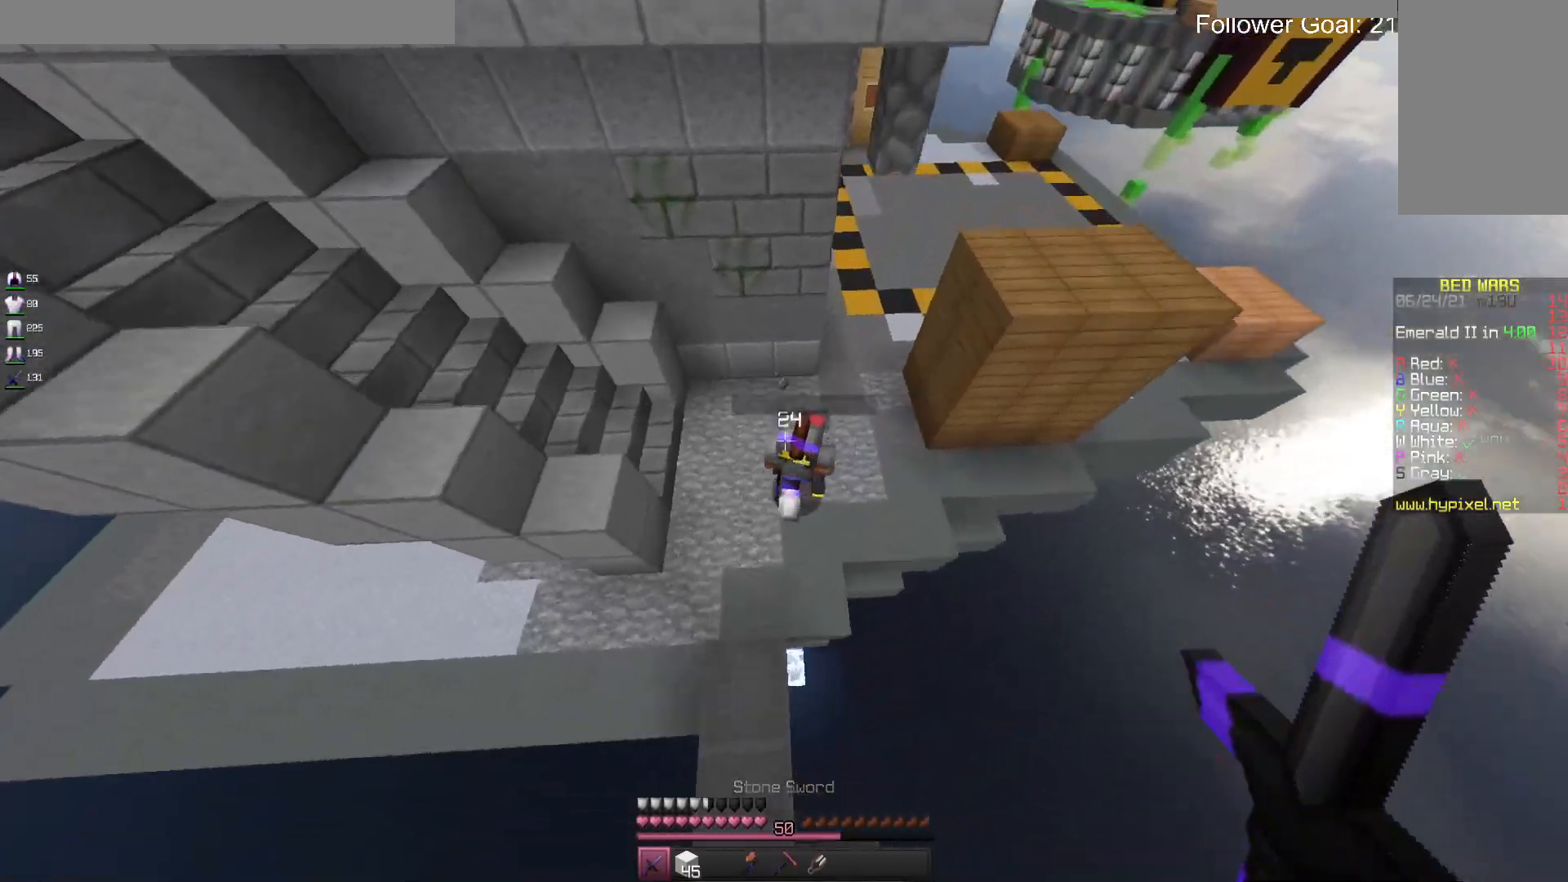
{"keys": ["a", "w"], "mouse": ["left", "right"], "events": [[100, "d", "down"], [100, "mouse_left", "down"], [267, "a", "down"], [267, "d", "up"], [267, "mouse_right", "down"], [367, "mouse_right", "up"], [467, "mouse_right", "down"]]}
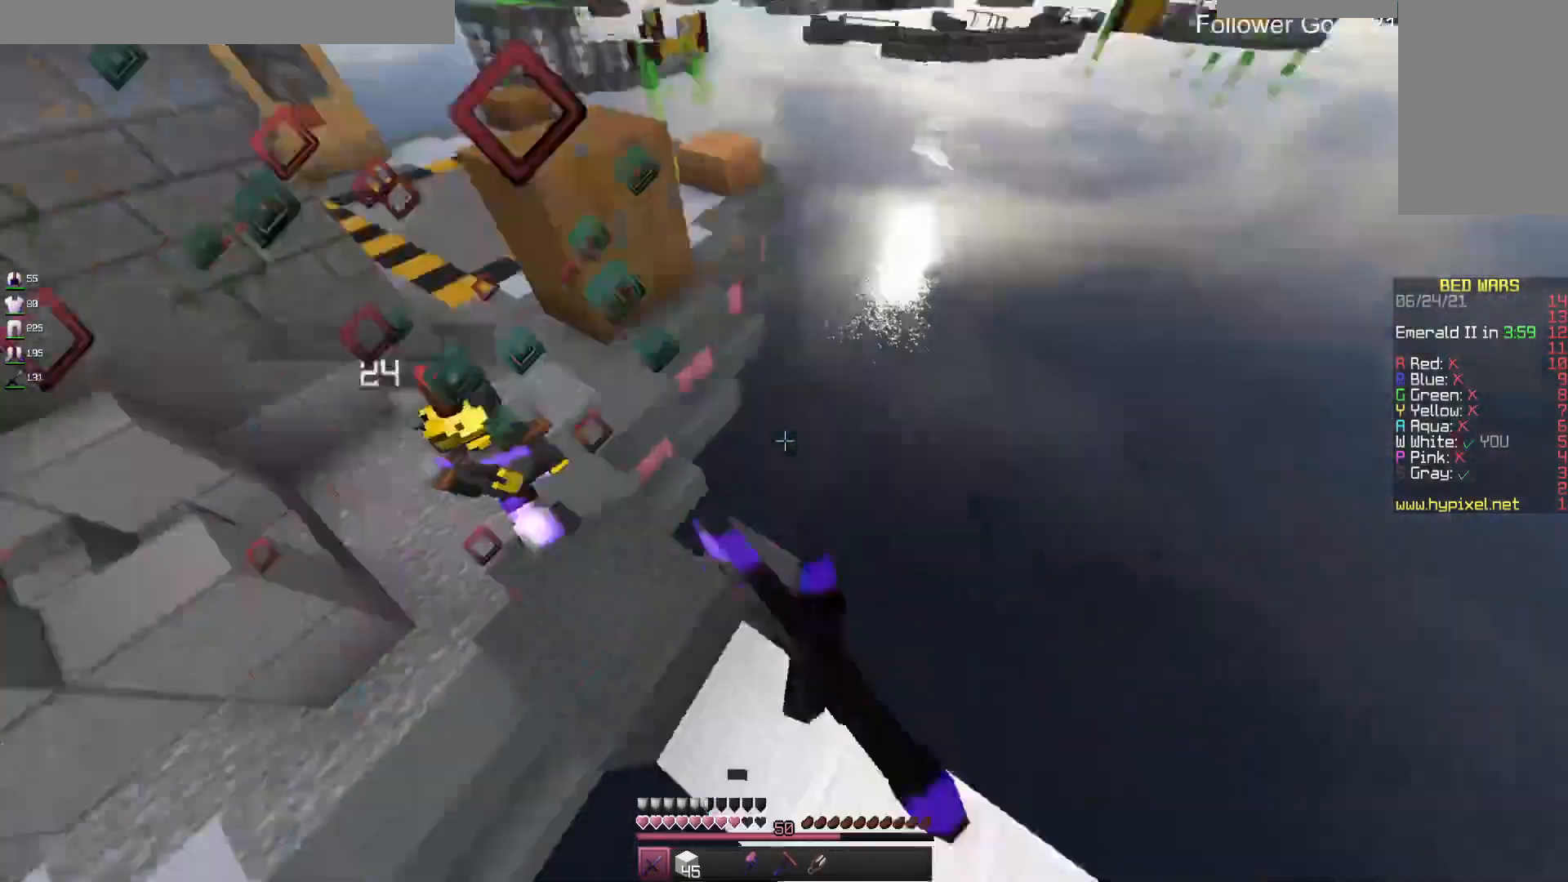
{"keys": ["w"], "mouse": [], "events": [[67, "mouse_right", "up"], [133, "mouse_right", "down"], [267, "a", "up"], [267, "mouse_right", "up"], [433, "mouse_left", "up"]]}
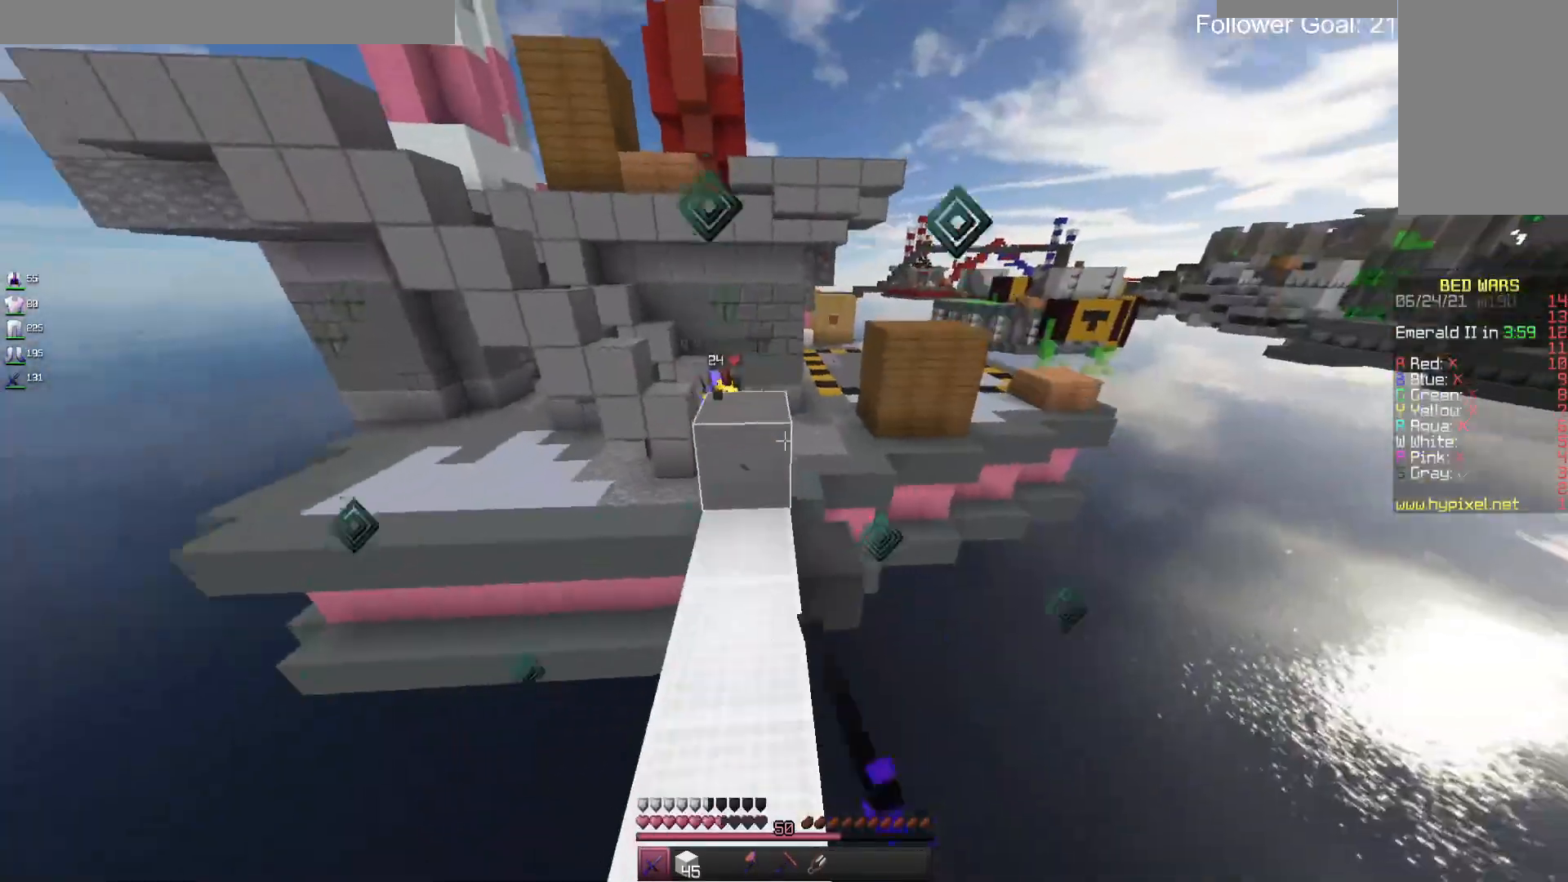
{"keys": ["a", "w"], "mouse": [], "events": [[67, "space", "down"], [433, "a", "down"], [433, "space", "up"]]}
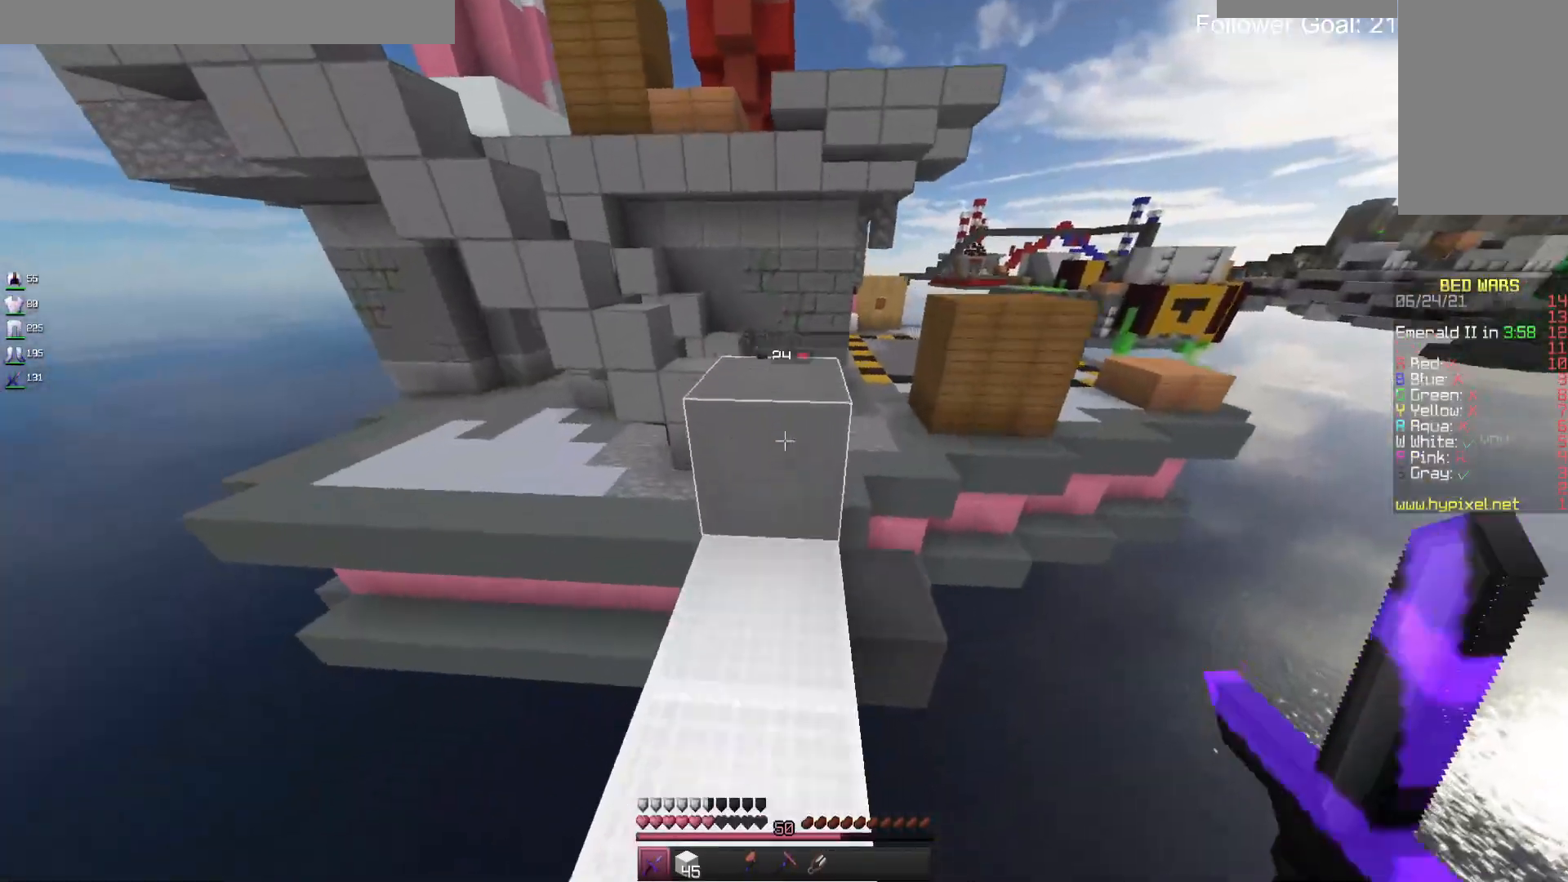
{"keys": ["d", "w"], "mouse": ["left"], "events": [[167, "a", "up"], [167, "space", "down"], [367, "d", "down"], [400, "space", "up"], [500, "mouse_left", "down"]]}
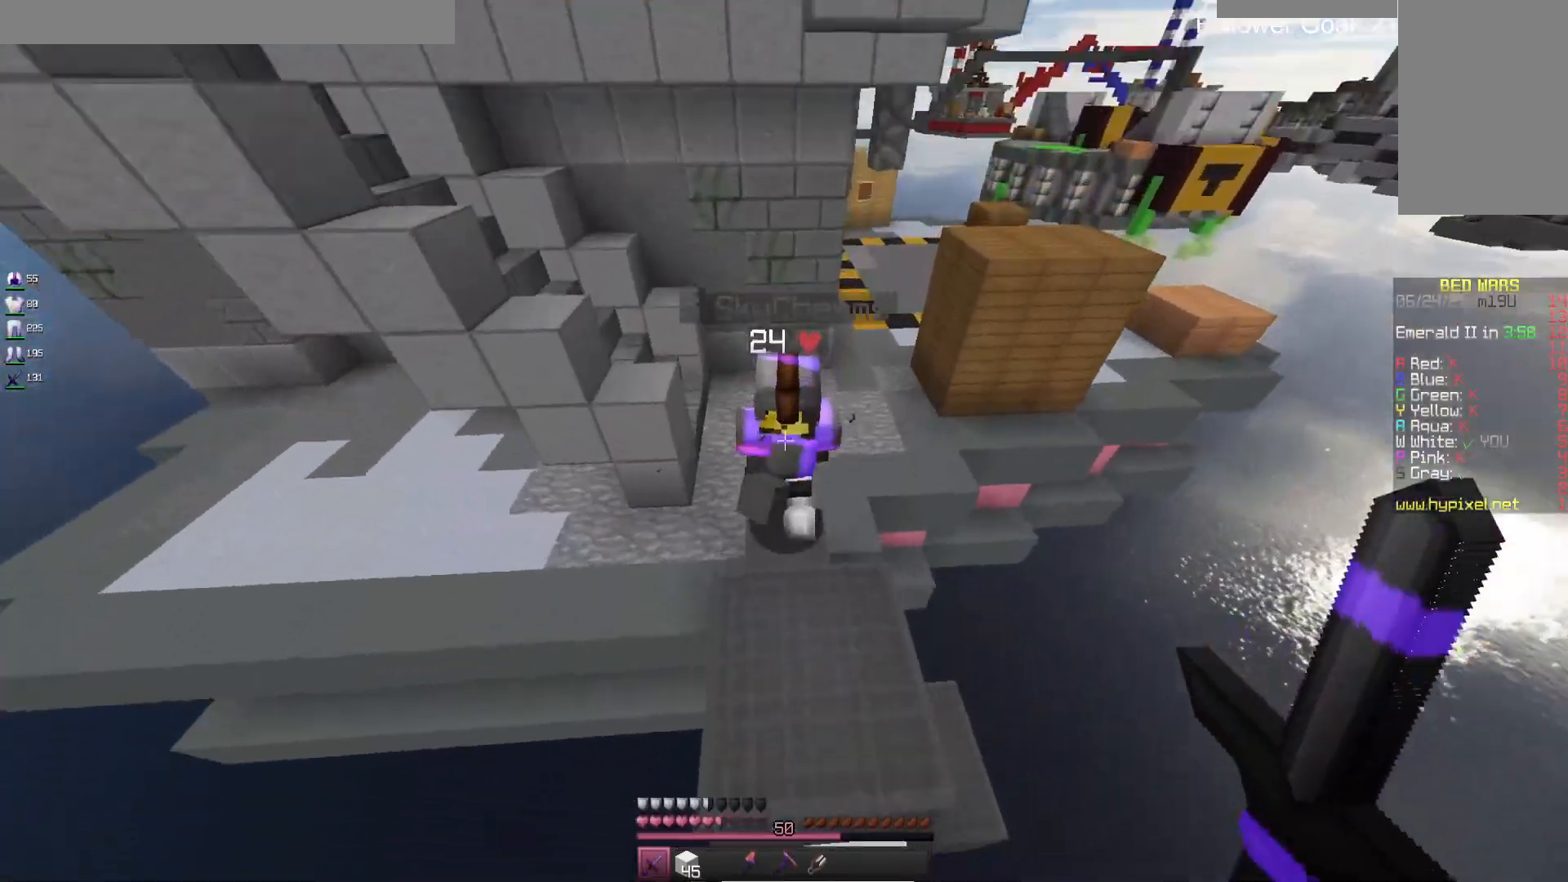
{"keys": ["w"], "mouse": ["left"], "events": [[67, "d", "up"], [200, "mouse_right", "down"], [300, "mouse_right", "up"], [400, "mouse_right", "down"], [500, "mouse_right", "up"]]}
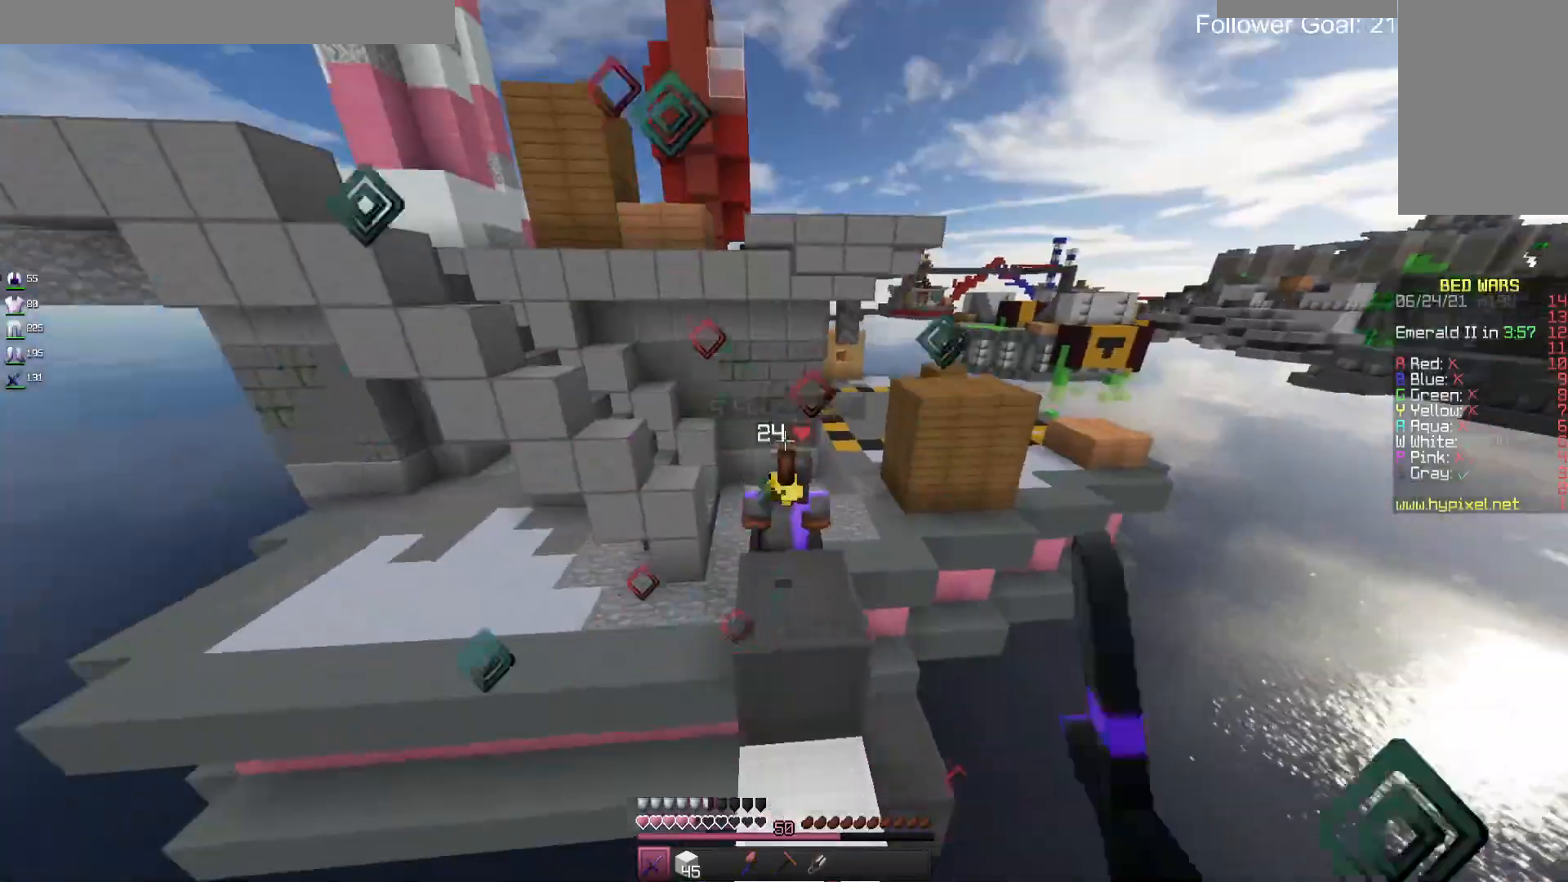
{"keys": ["w"], "mouse": [], "events": [[167, "d", "down"], [167, "mouse_left", "up"], [367, "d", "up"]]}
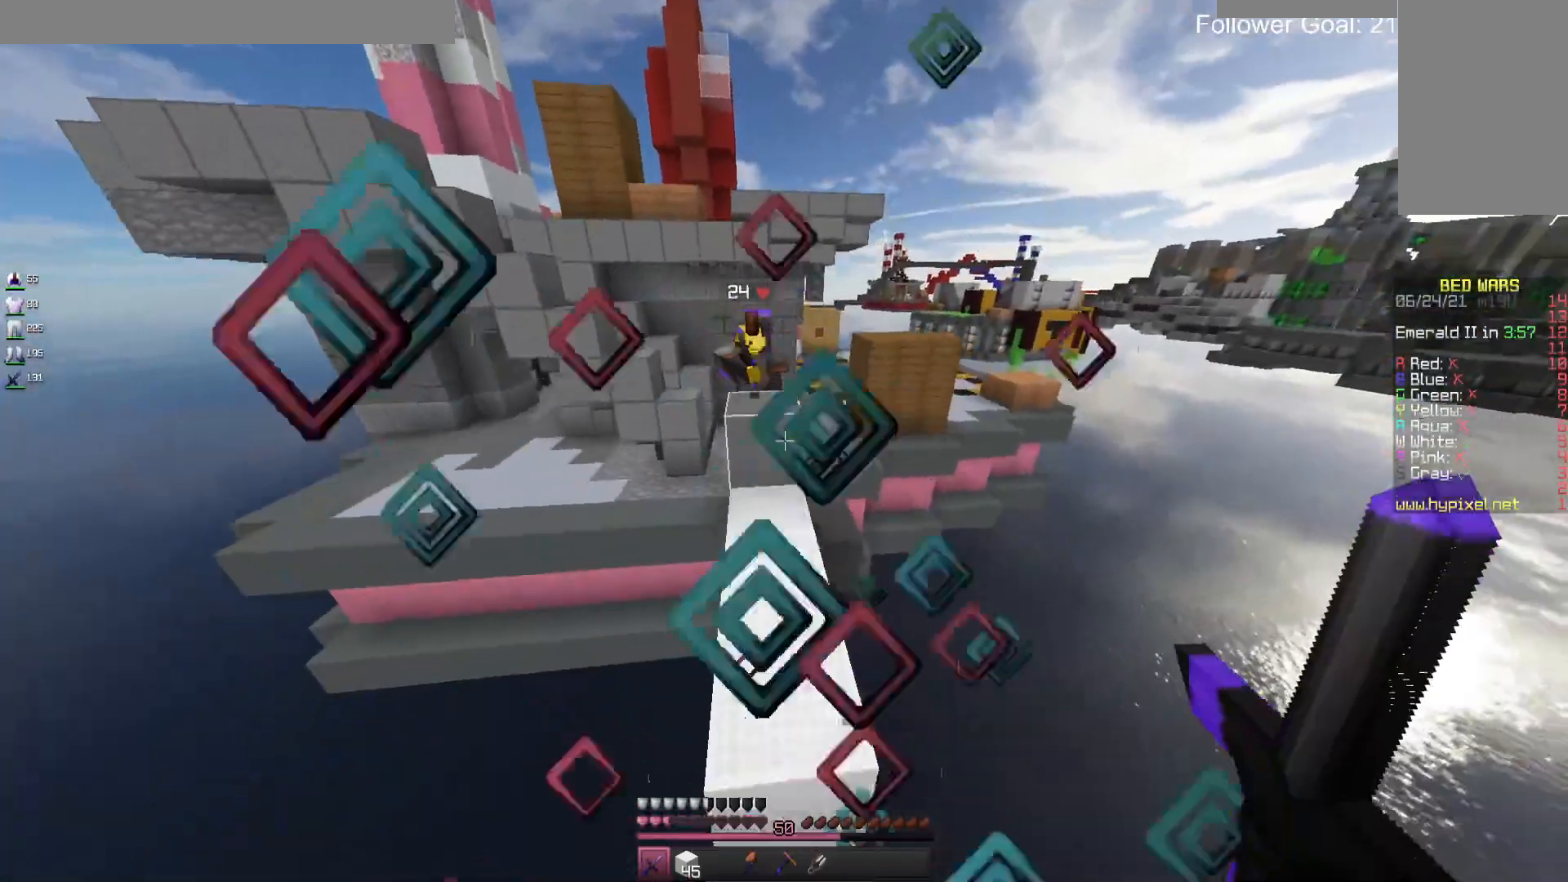
{"keys": ["w"], "mouse": [], "events": [[33, "w", "up"], [100, "s", "down"], [200, "d", "down"], [300, "s", "up"], [367, "w", "down"], [500, "d", "up"]]}
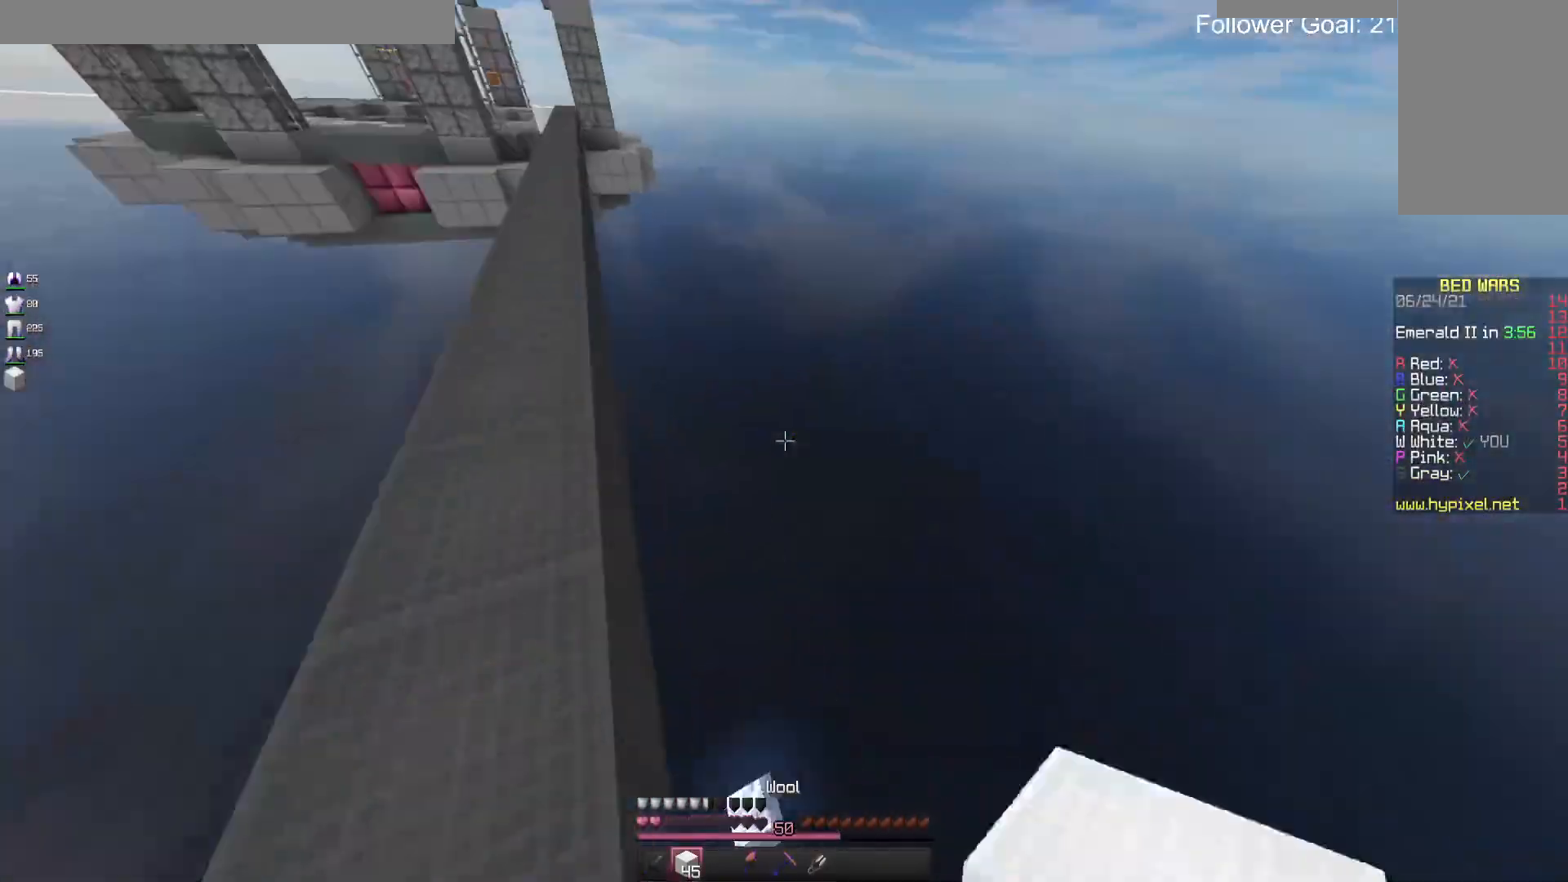
{"keys": ["a", "w"], "mouse": [], "events": [[67, "a", "down"]]}
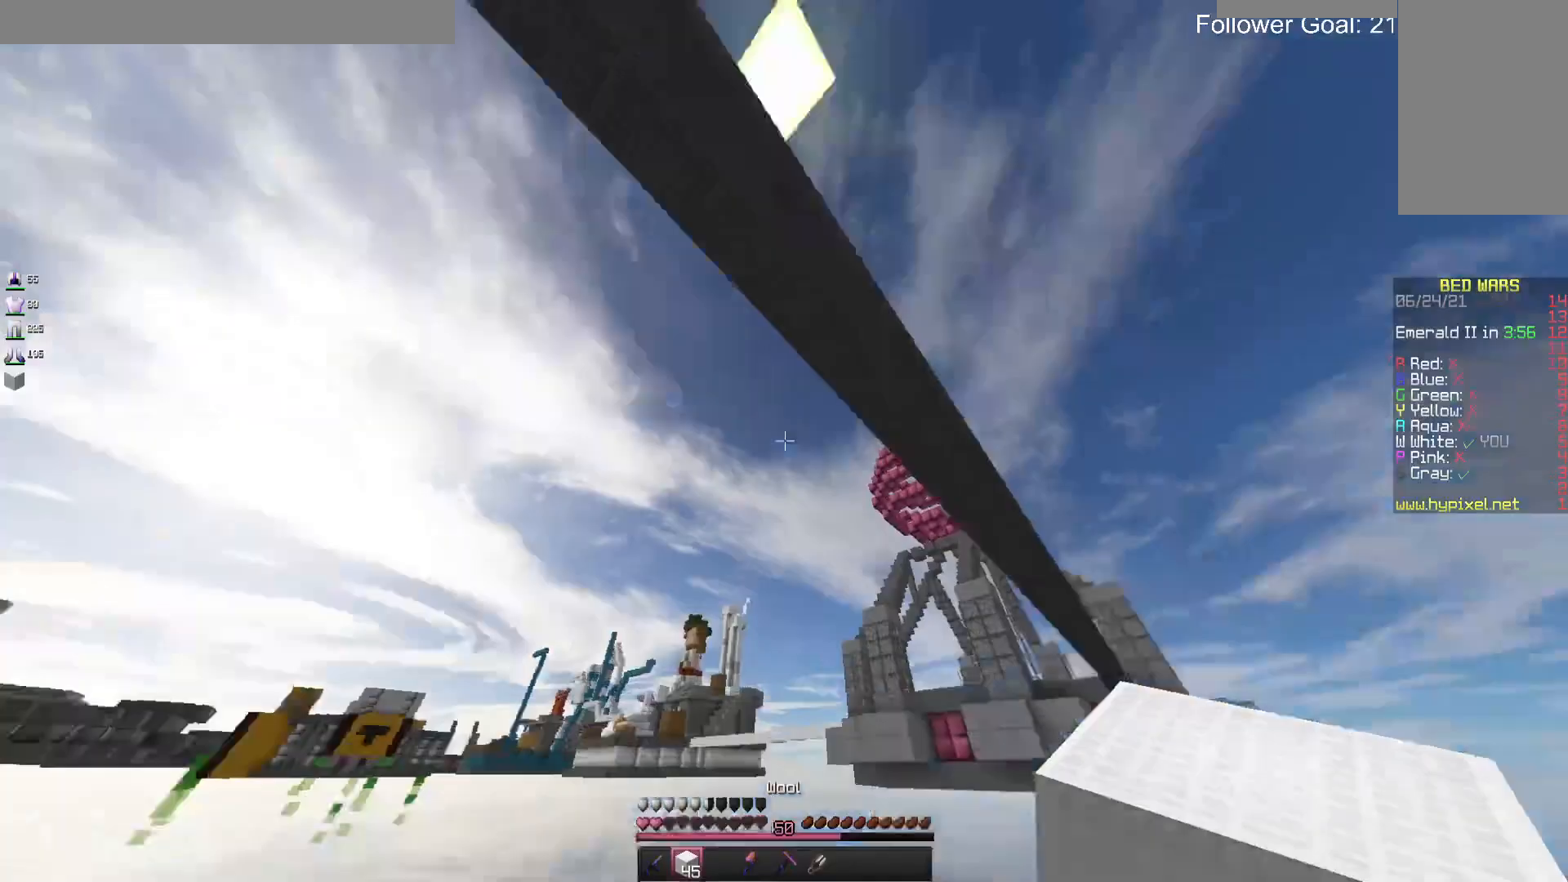
{"keys": [], "mouse": [], "events": [[33, "a", "up"], [67, "mouse_right", "down"], [100, "w", "up"], [233, "mouse_right", "up"]]}